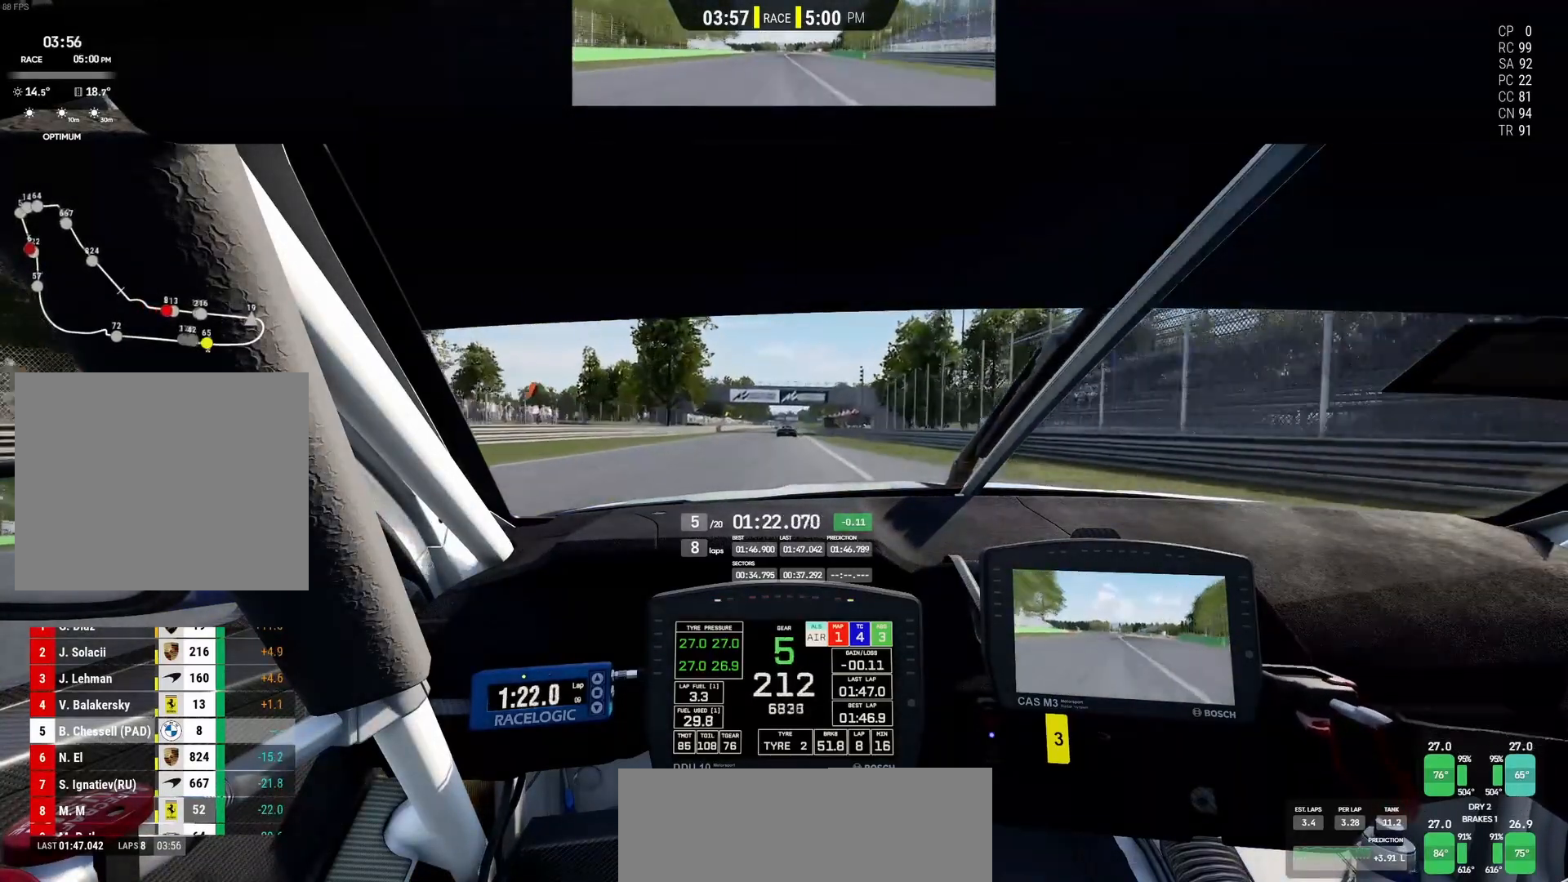
Gameplay with a controller (PlayStation layout); each line is a JSON object with the inputs held at the frame after it (dt_ms = milliseconds from this image to that frame). "events" lists button and stick changes between this image and that frame as [ms after this image, input, new state], when the widget could be followed in between. Not read: right_stick.
{"dt_ms": 500, "buttons": ["R2"], "left_stick": "center", "events": [[17, "R2", "up"], [17, "TOUCHPAD", "down"], [183, "R2", "down"], [183, "TOUCHPAD", "up"]]}
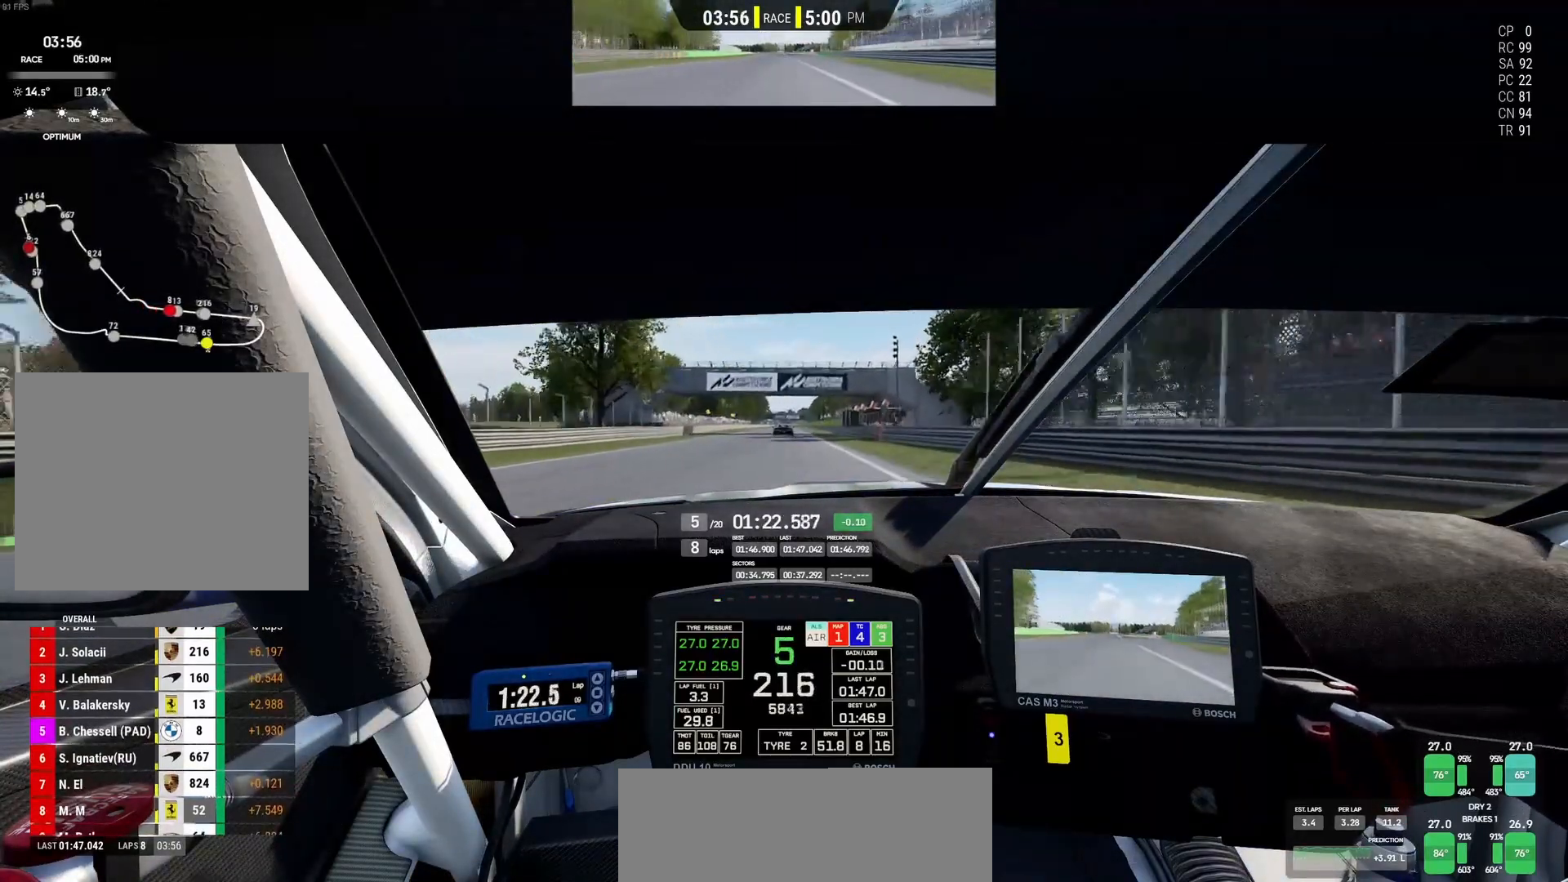
{"dt_ms": 500, "buttons": ["R2"], "left_stick": "center", "events": [[200, "R2", "up"], [200, "TOUCHPAD", "down"], [267, "R2", "down"], [267, "TOUCHPAD", "up"], [383, "R2", "up"], [383, "TOUCHPAD", "down"], [450, "R2", "down"], [450, "TOUCHPAD", "up"]]}
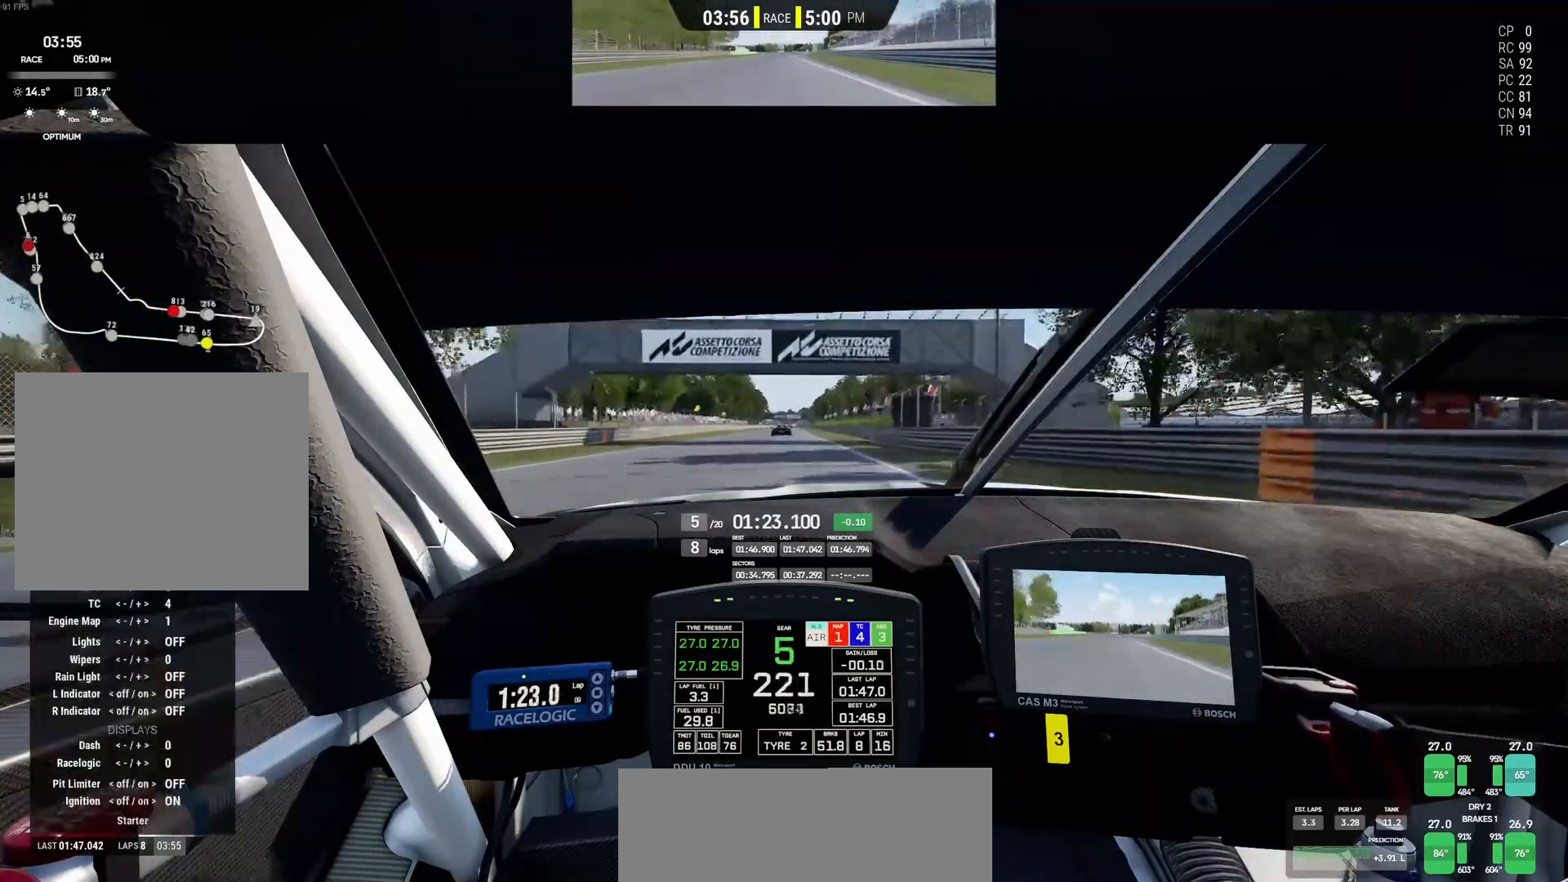
{"dt_ms": 500, "buttons": ["R2"], "left_stick": "center", "events": [[17, "TOUCHPAD", "down"], [100, "TOUCHPAD", "up"], [267, "R2", "up"], [267, "TOUCHPAD", "down"], [350, "R2", "down"], [350, "TOUCHPAD", "up"]]}
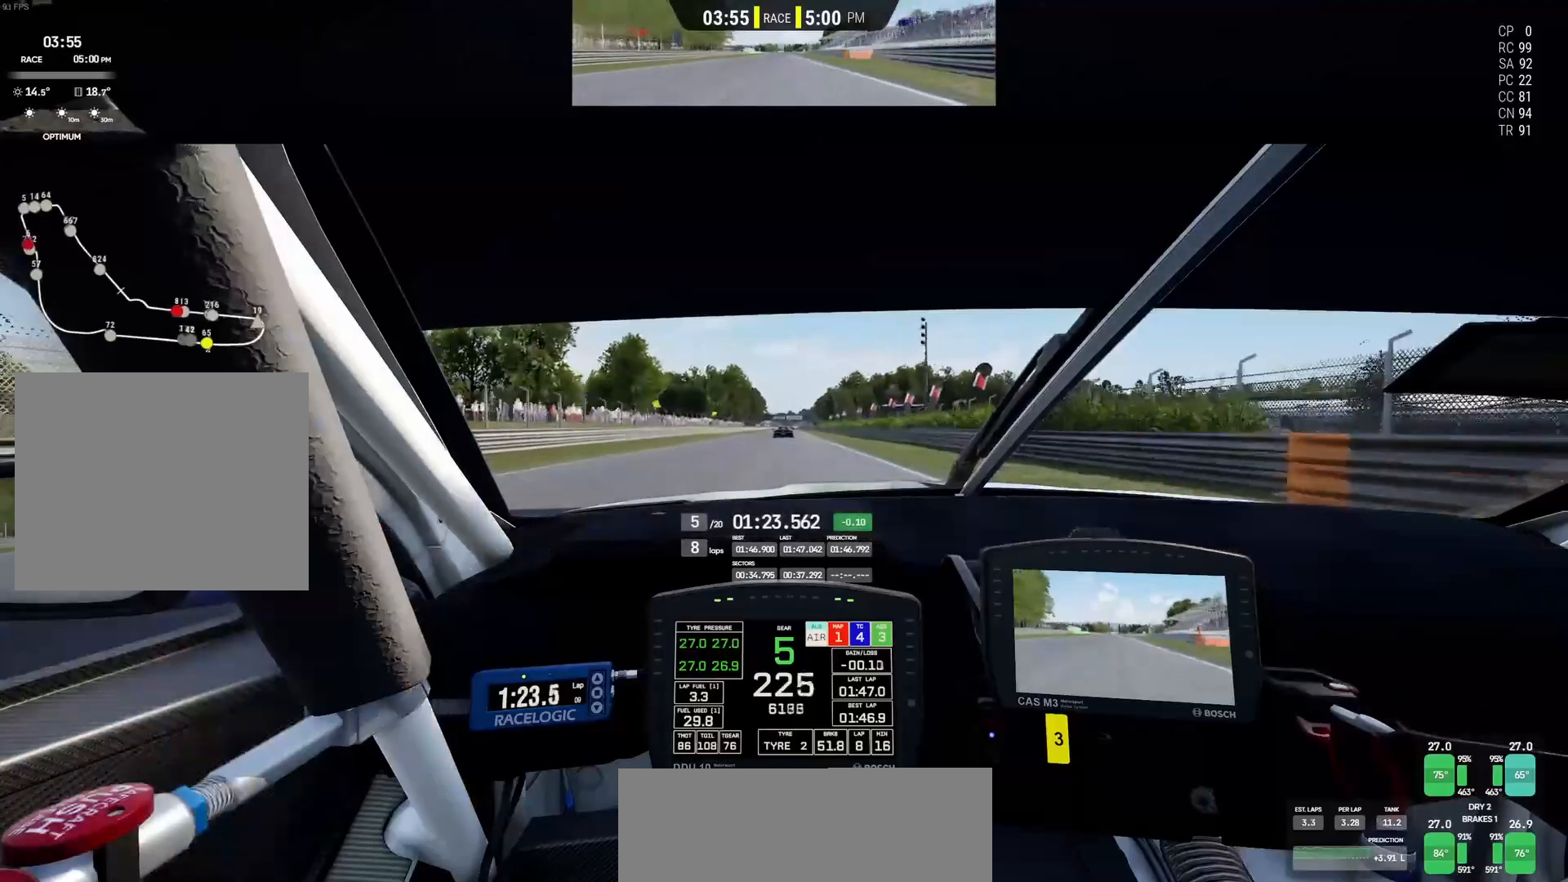
{"dt_ms": 500, "buttons": ["R2"], "left_stick": "center", "events": [[83, "TOUCHPAD", "down"], [133, "TOUCHPAD", "up"]]}
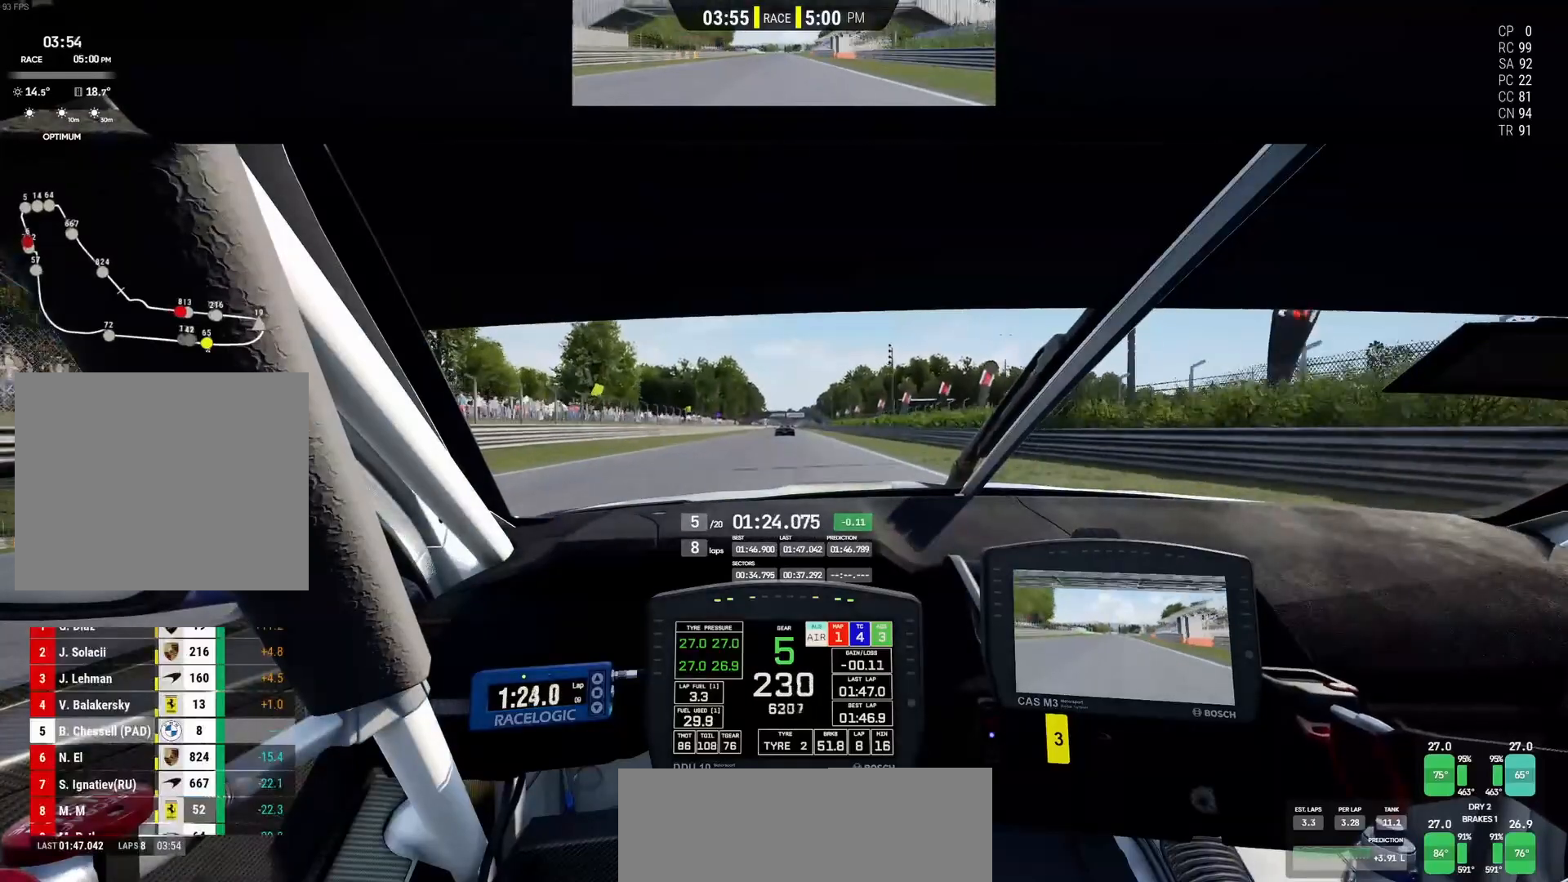
{"dt_ms": 500, "buttons": ["R2"], "left_stick": "left", "events": [[367, "left_stick", "left"]]}
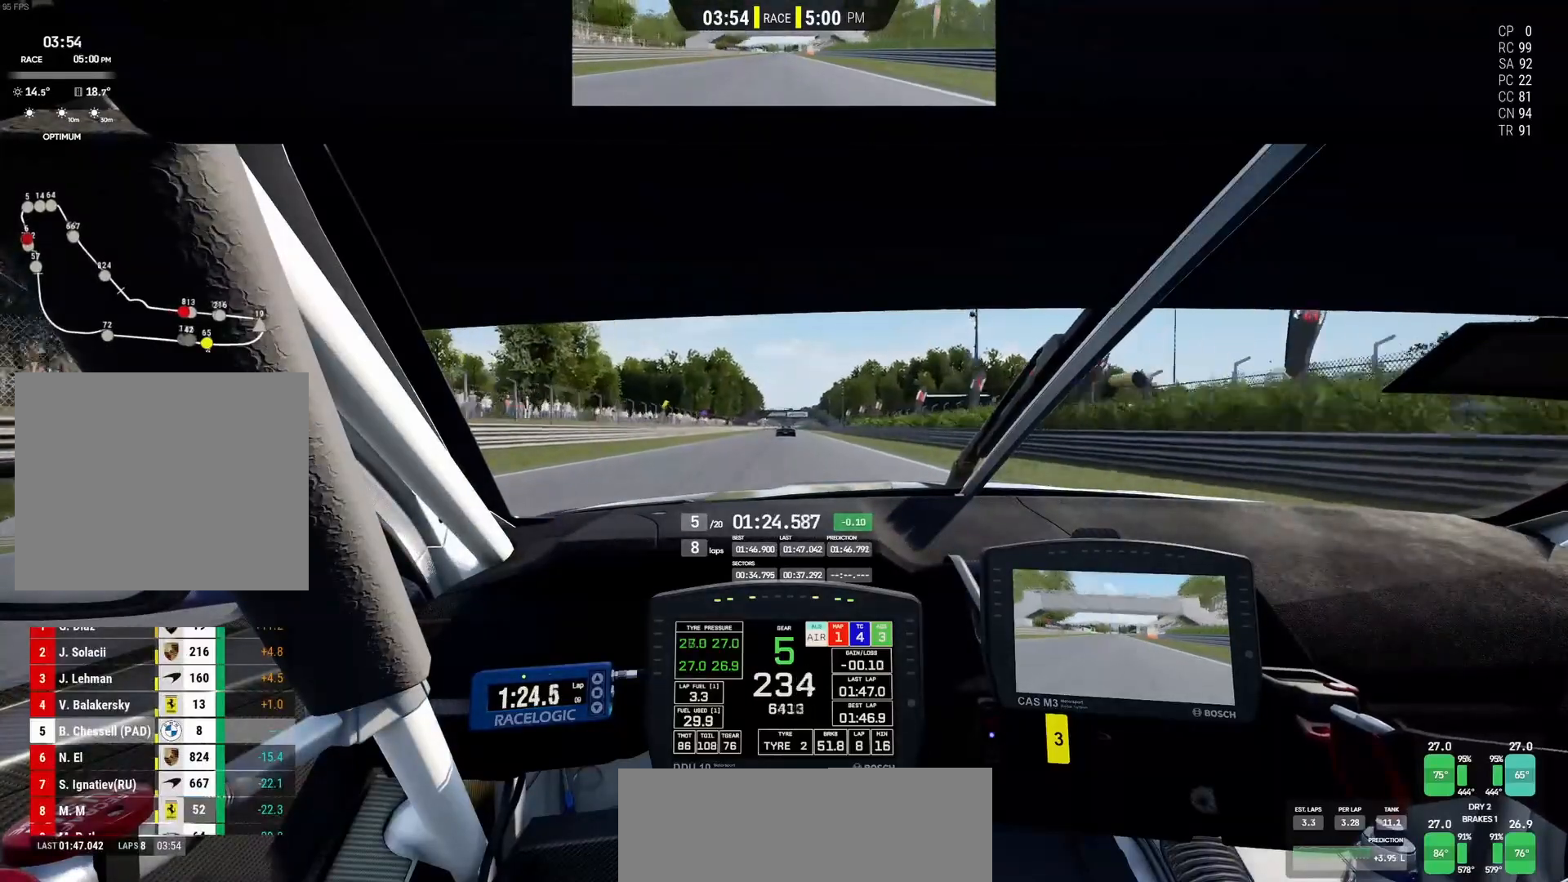
{"dt_ms": 500, "buttons": ["R2"], "left_stick": "left", "events": [[117, "left_stick", "center"], [483, "left_stick", "left"]]}
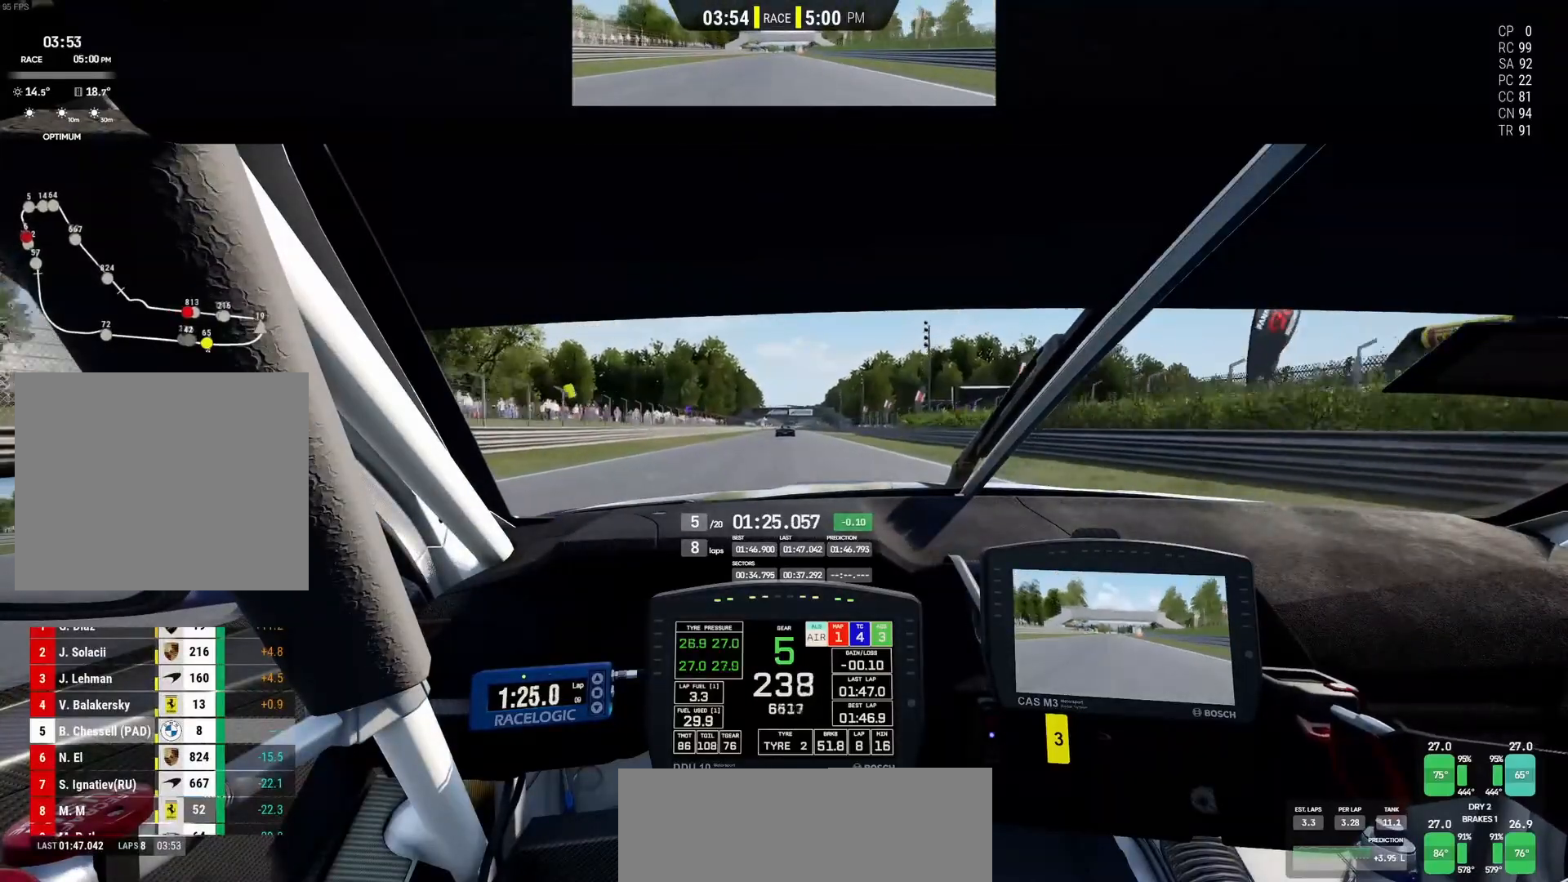
{"dt_ms": 500, "buttons": ["R2"], "left_stick": "center", "events": [[100, "left_stick", "center"], [317, "left_stick", "left"], [417, "left_stick", "center"]]}
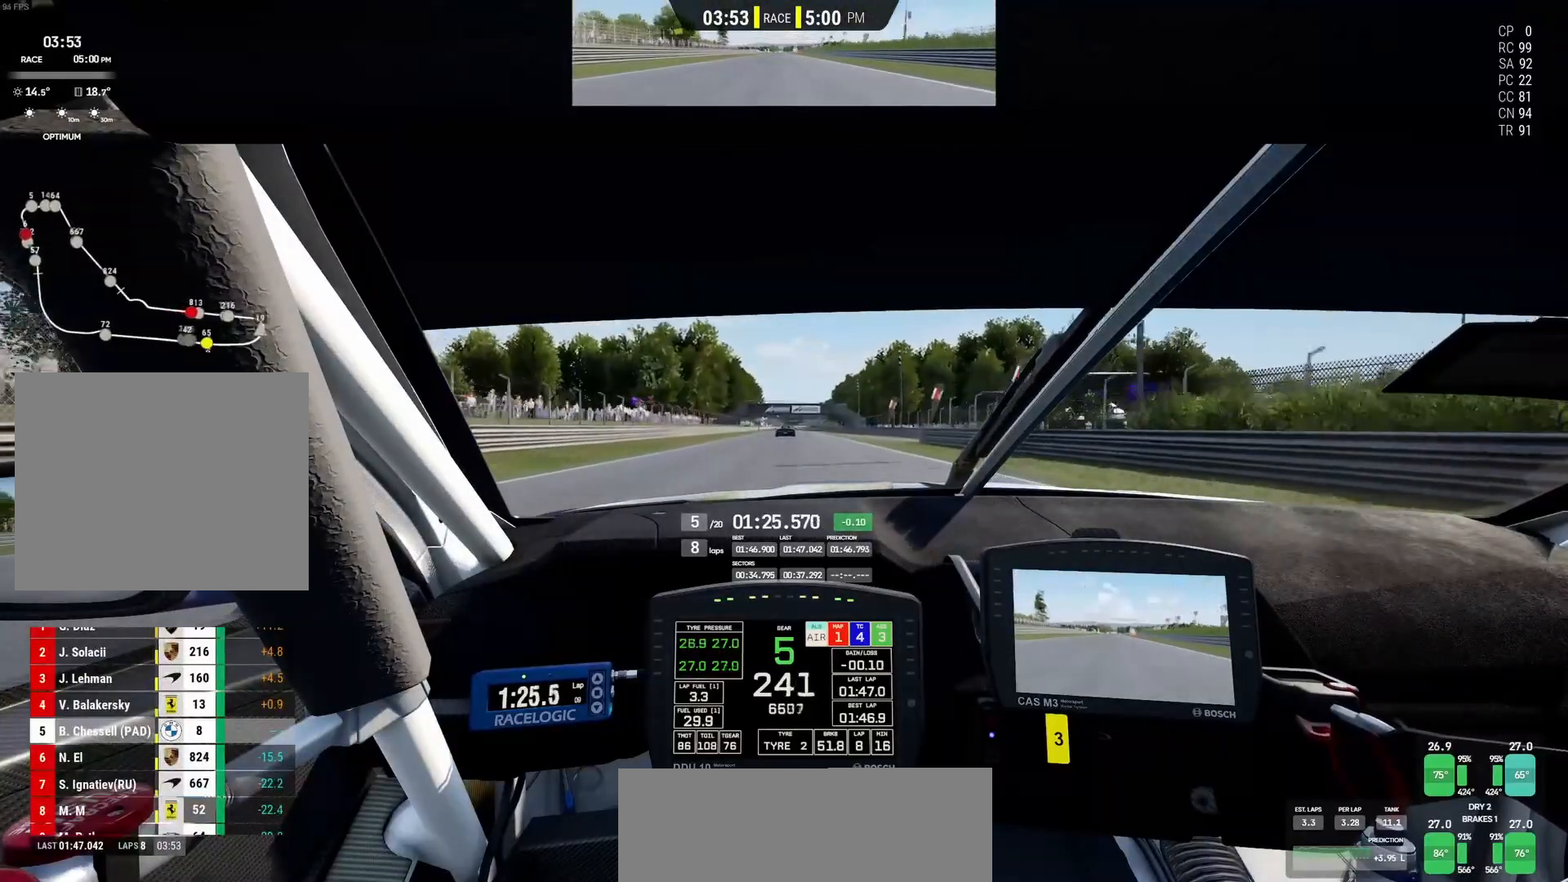
{"dt_ms": 500, "buttons": ["R2"], "left_stick": "center", "events": []}
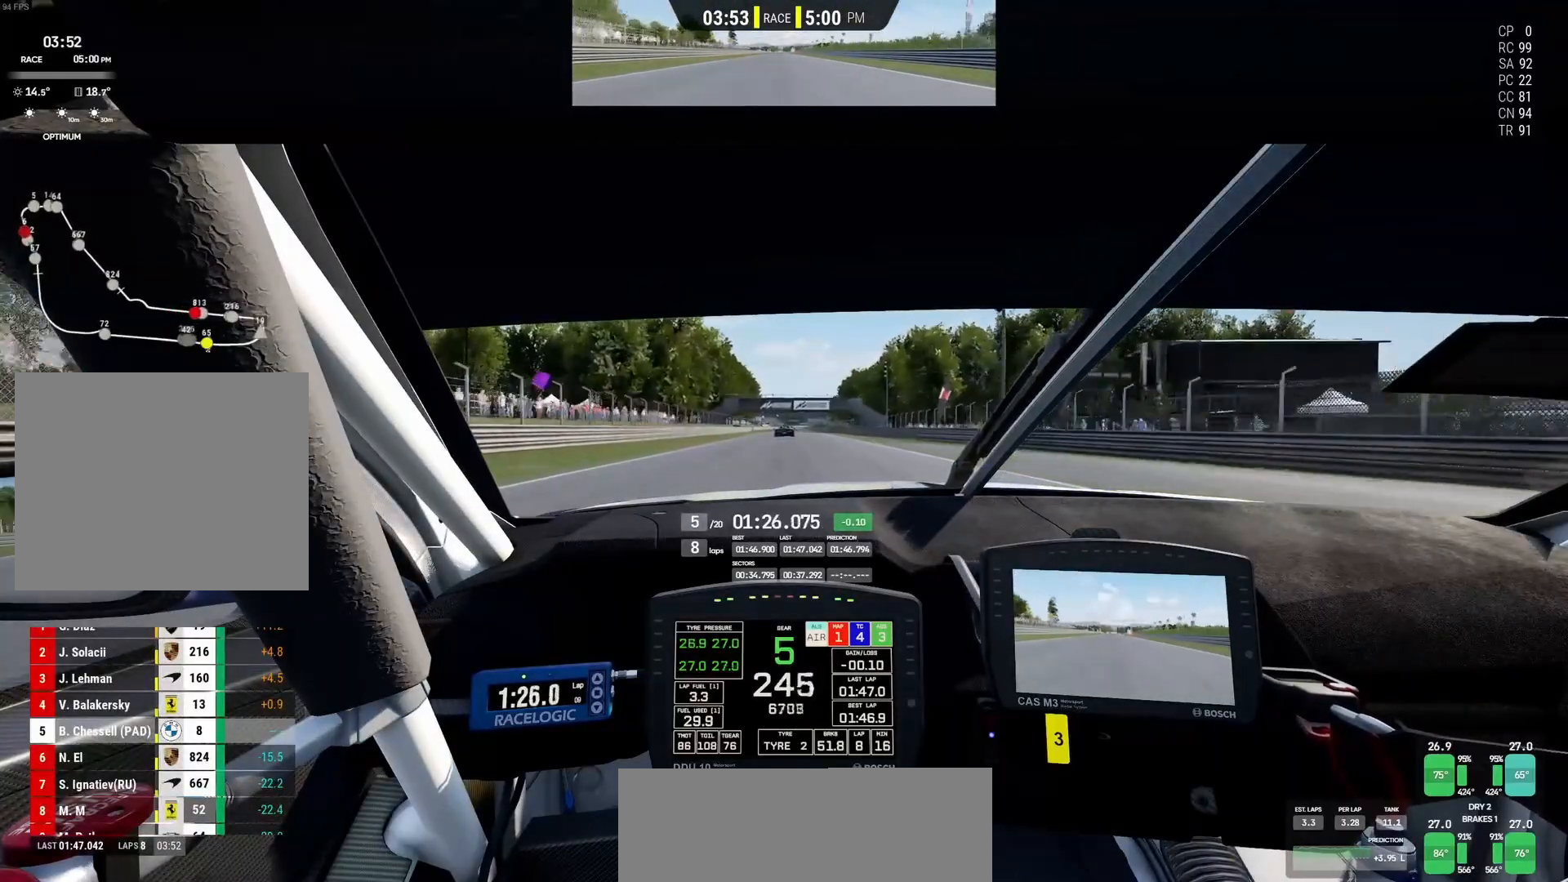
{"dt_ms": 500, "buttons": ["R2"], "left_stick": "center", "events": []}
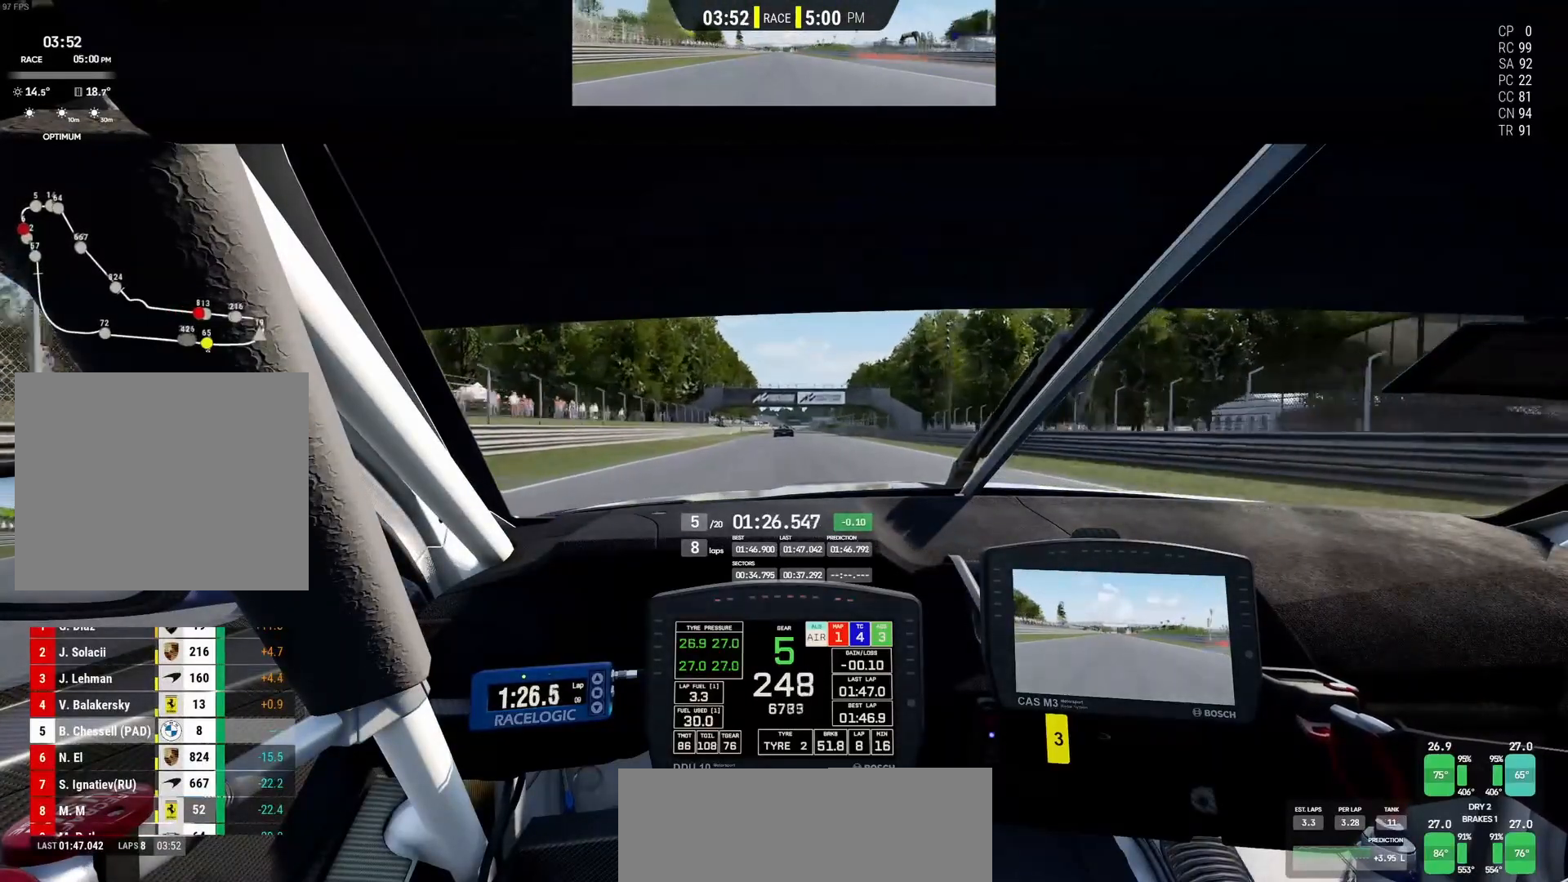
{"dt_ms": 500, "buttons": ["R2"], "left_stick": "center", "events": []}
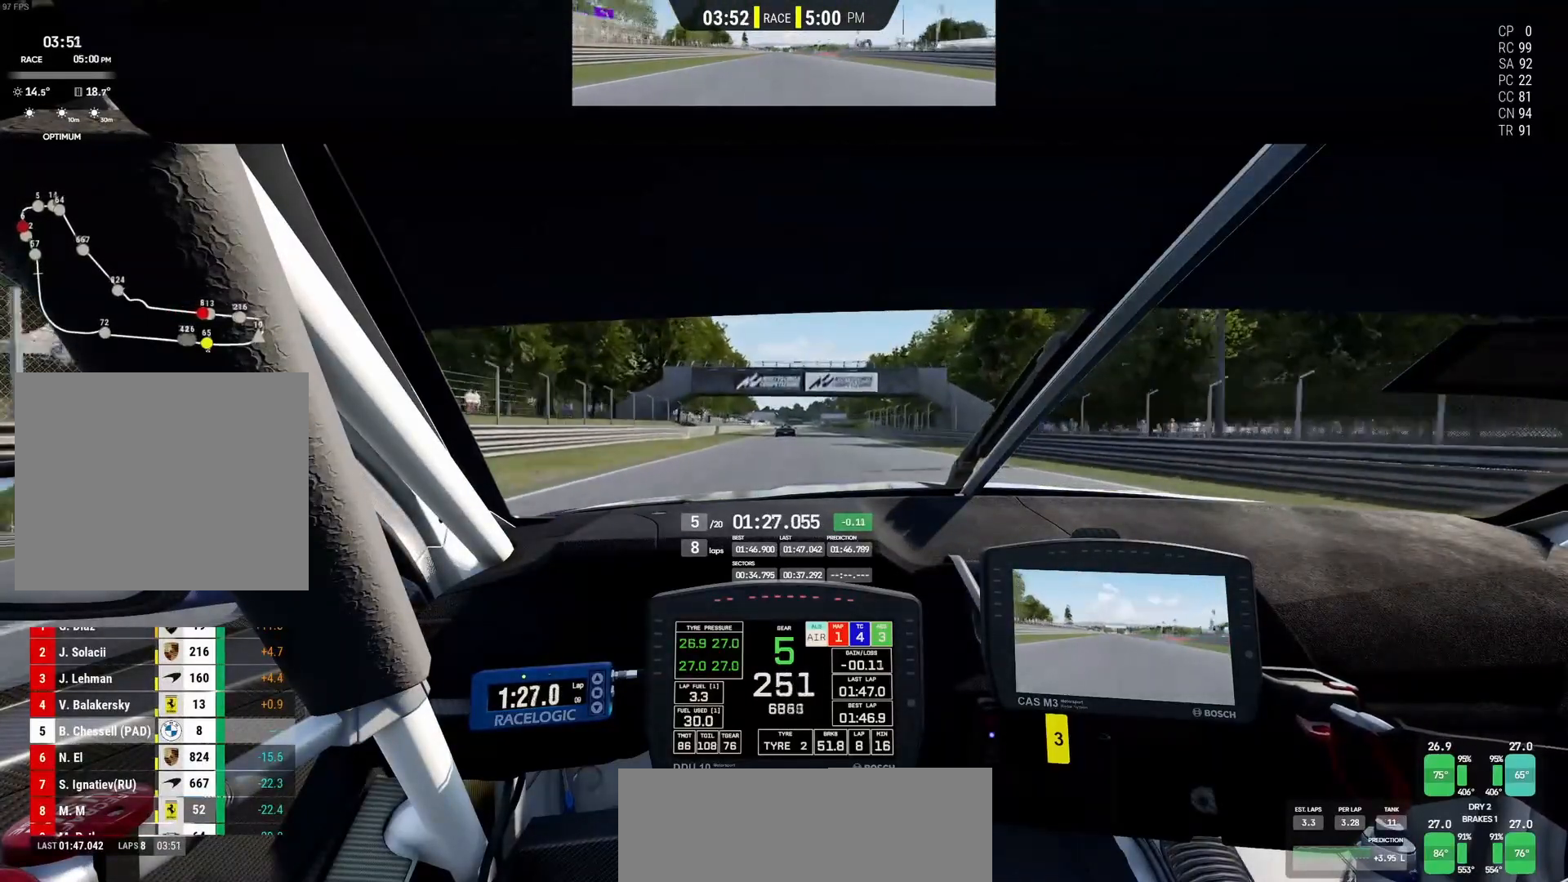
{"dt_ms": 1000, "buttons": ["R2"], "left_stick": "center"}
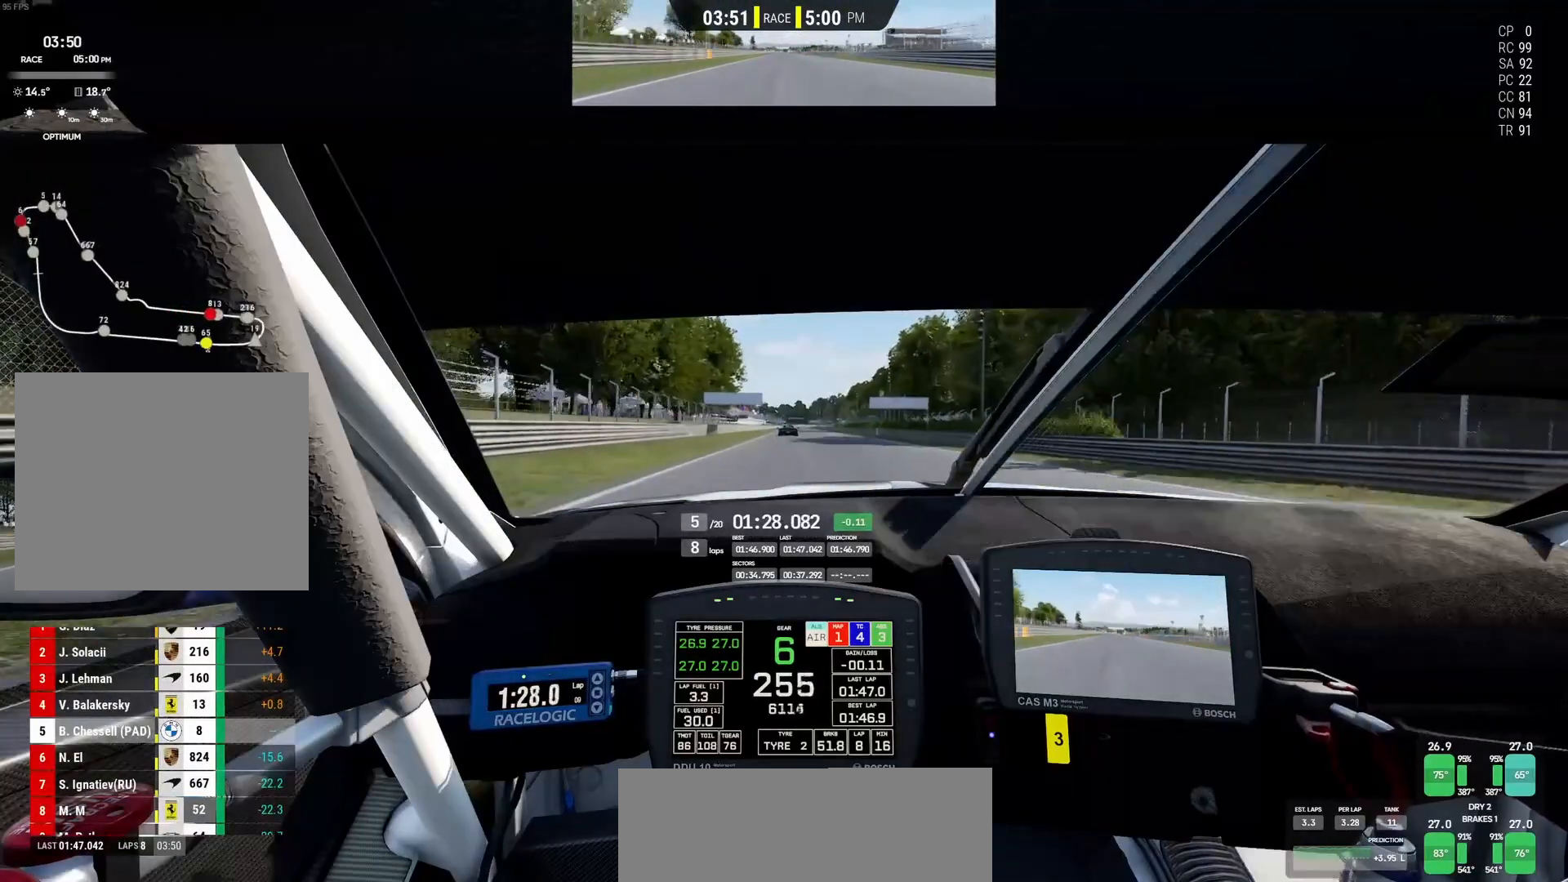
{"dt_ms": 500, "buttons": ["R2"], "left_stick": "center", "events": []}
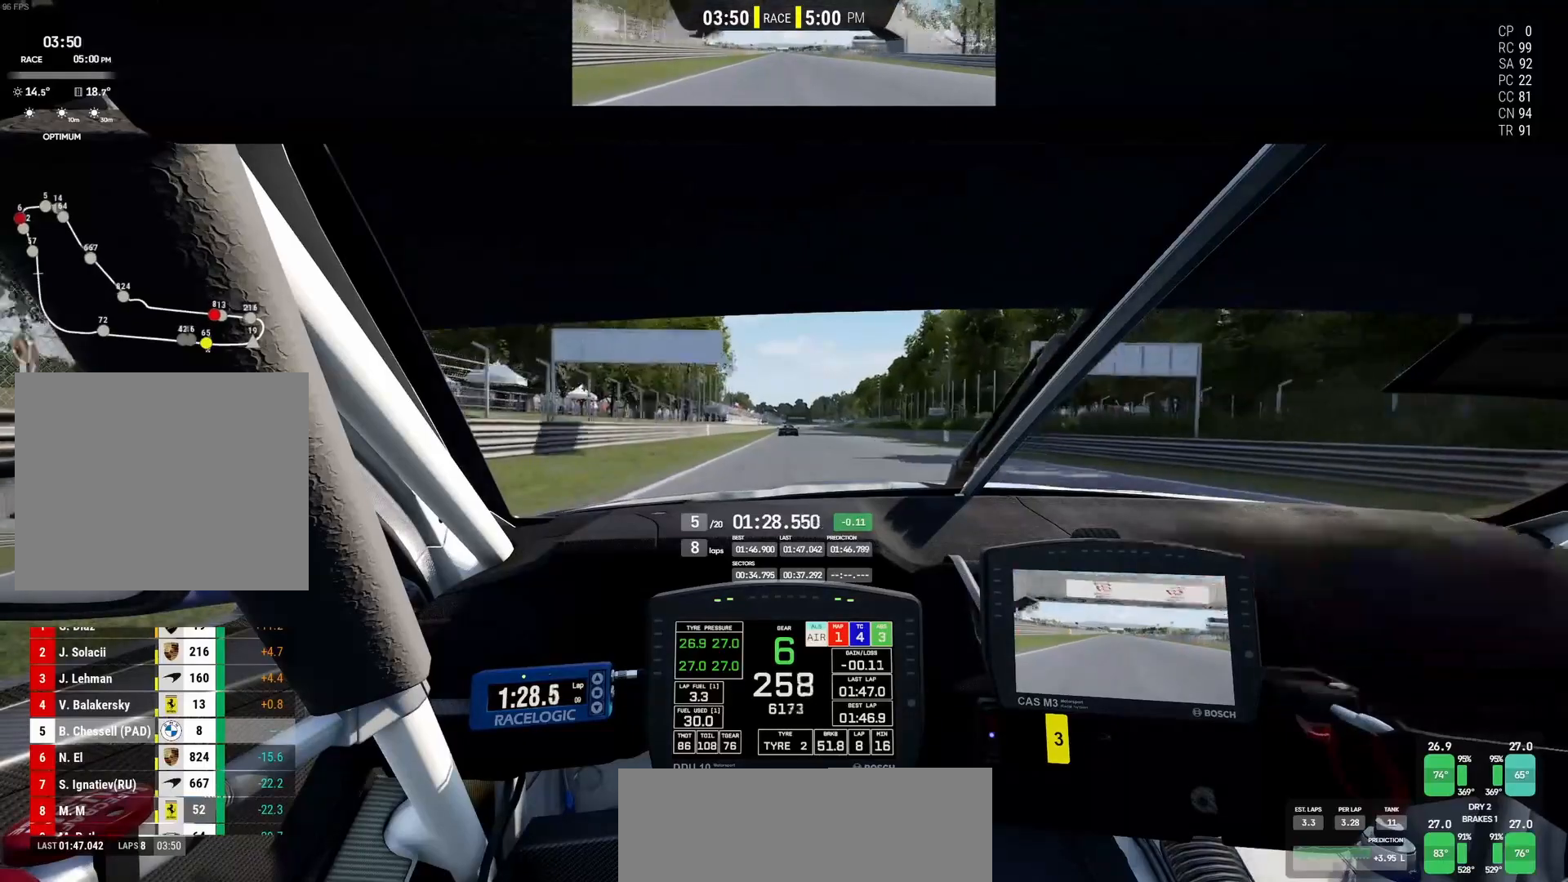
{"dt_ms": 500, "buttons": ["R2"], "left_stick": "center", "events": []}
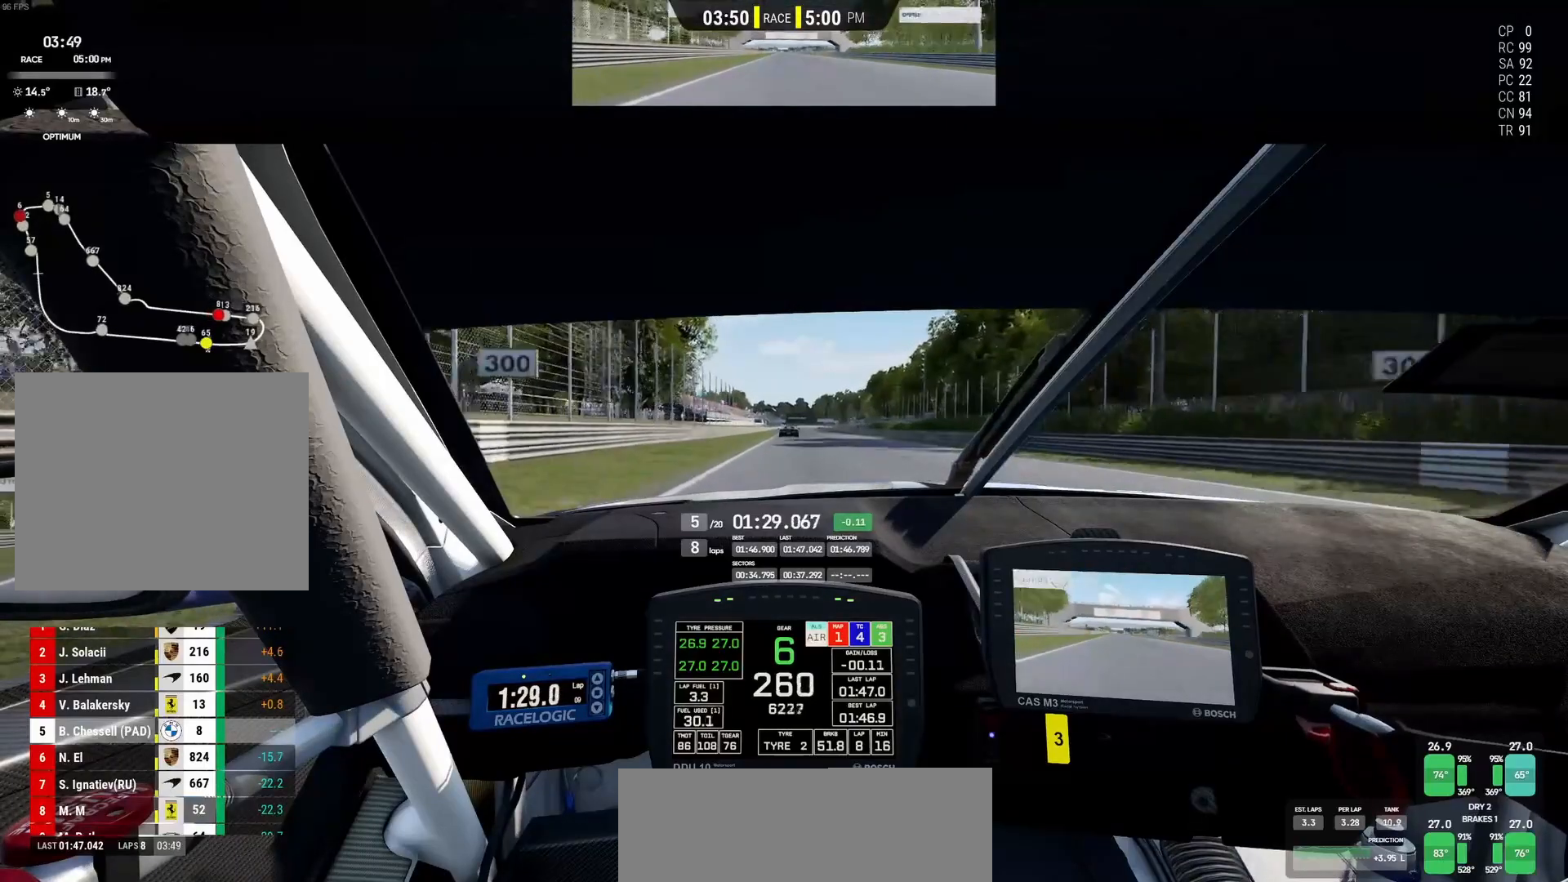
{"dt_ms": 500, "buttons": ["R2"], "left_stick": "center", "events": []}
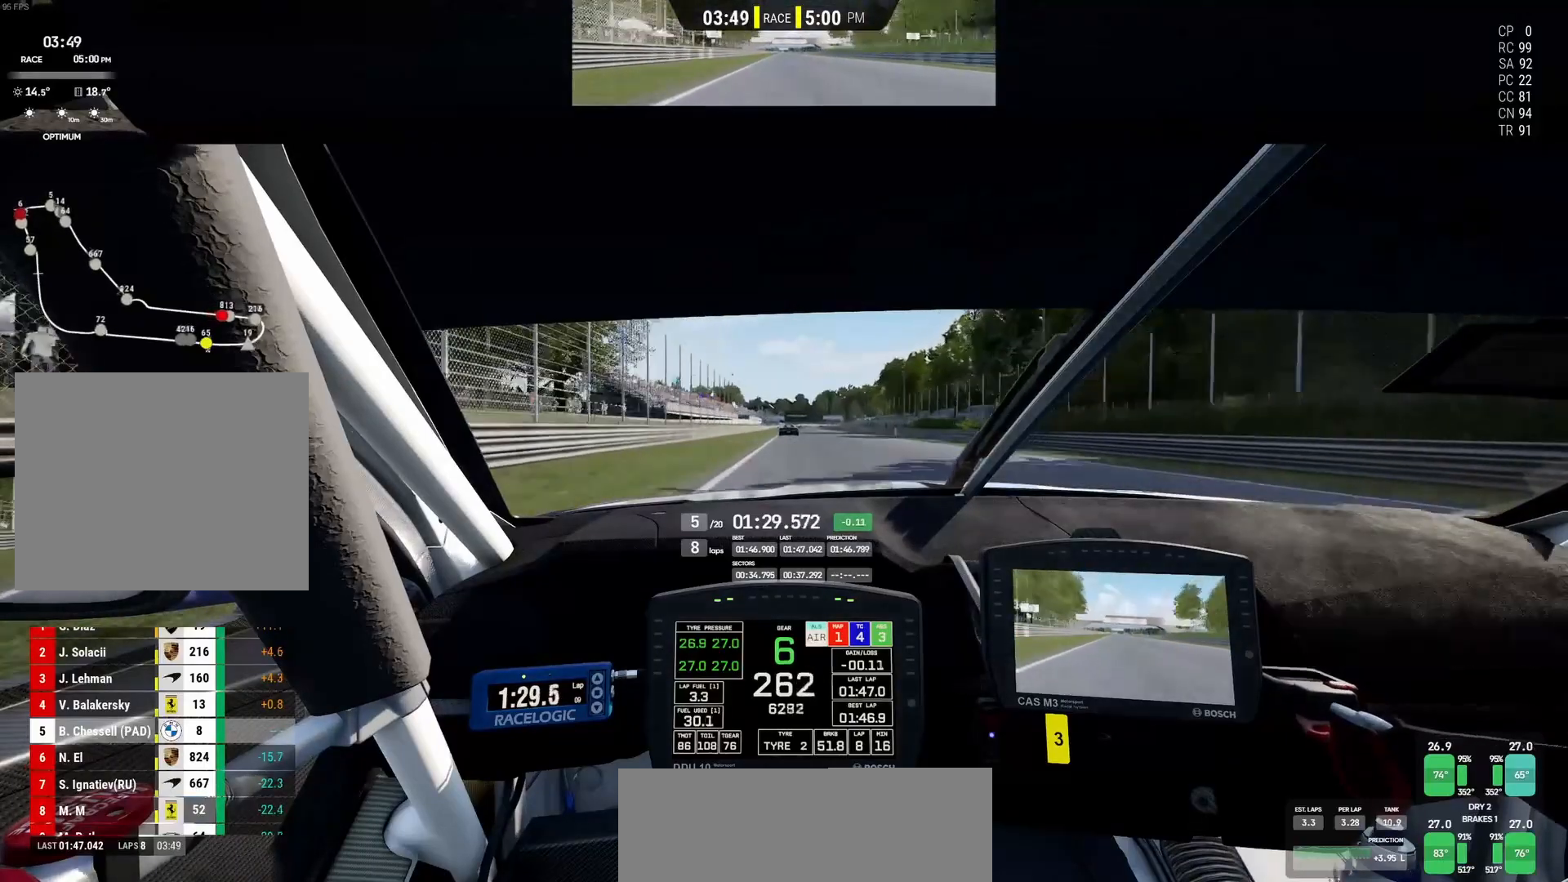
{"dt_ms": 500, "buttons": ["R2"], "left_stick": "right", "events": [[17, "left_stick", "right"], [100, "left_stick", "up-right"], [350, "left_stick", "right"]]}
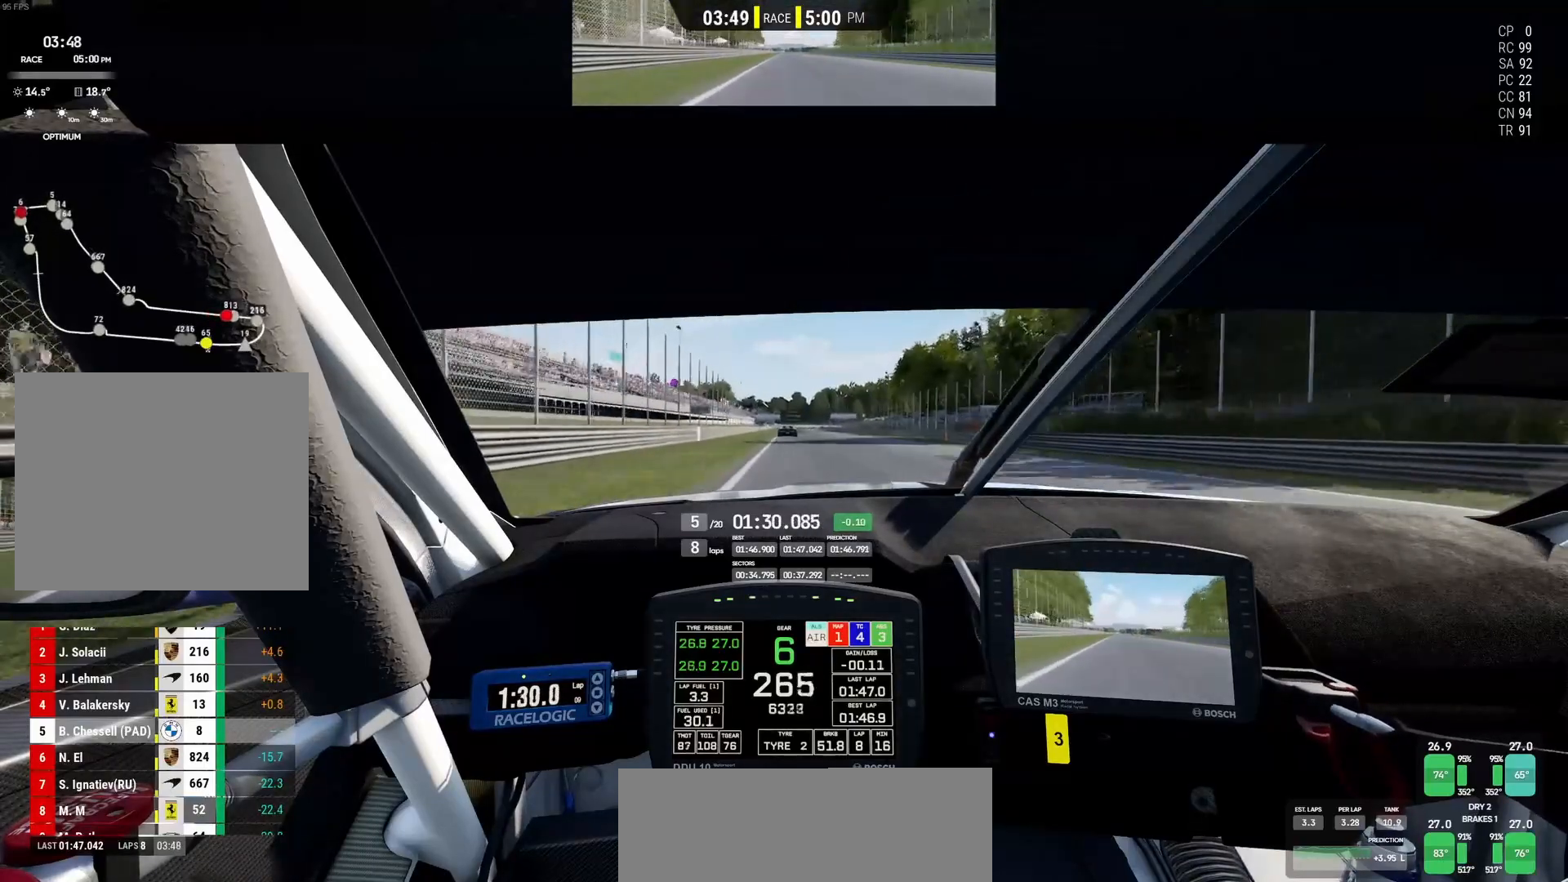
{"dt_ms": 500, "buttons": ["R2"], "left_stick": "center", "events": [[117, "left_stick", "up-right"], [233, "left_stick", "center"]]}
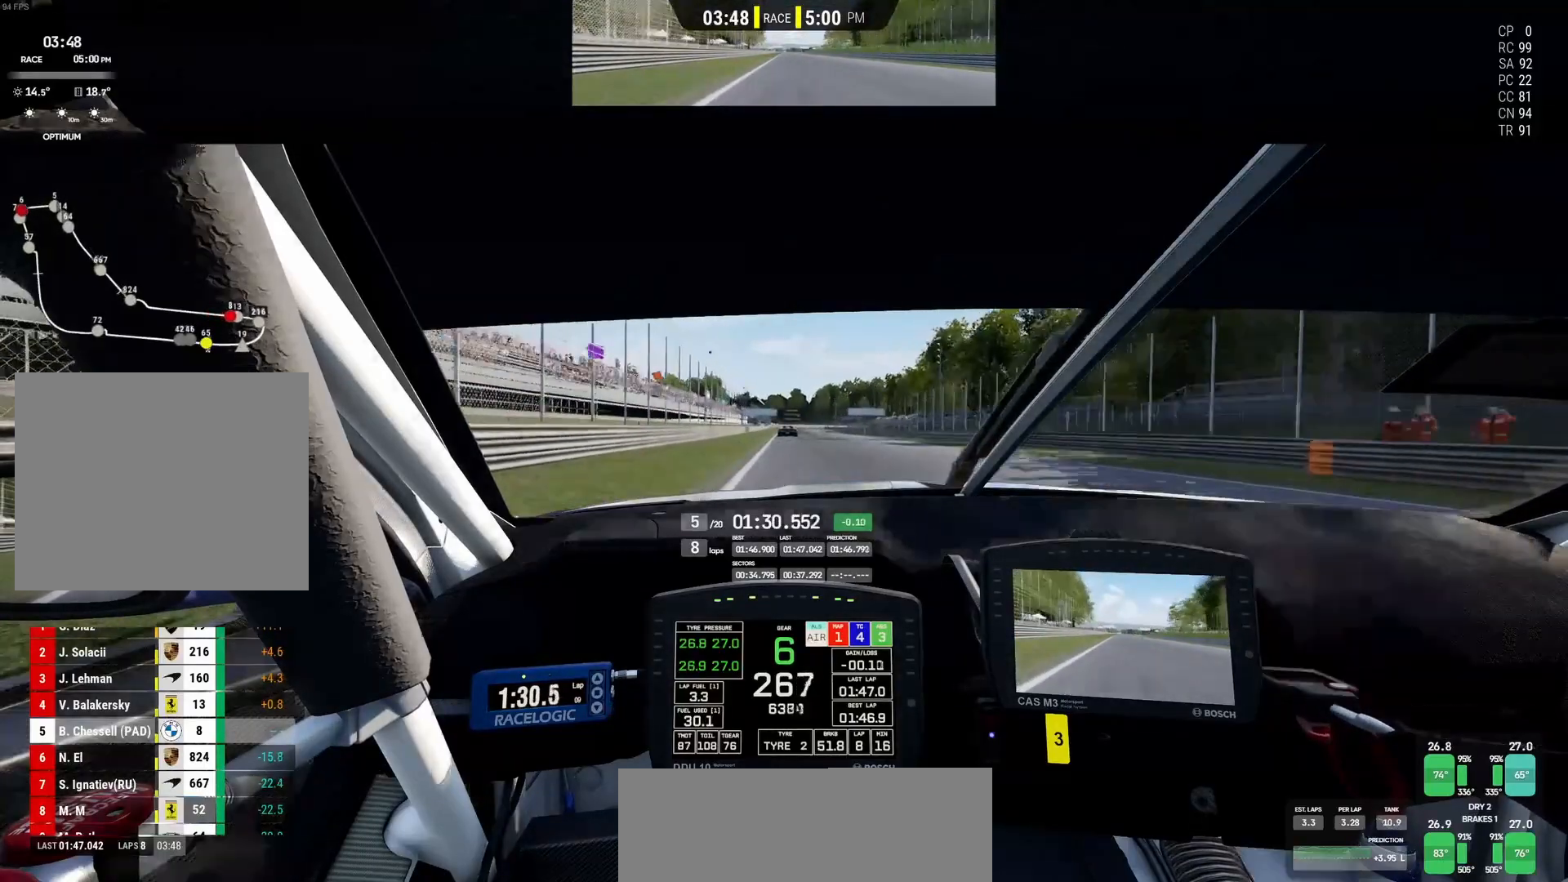
{"dt_ms": 500, "buttons": ["R2"], "left_stick": "center", "events": [[83, "left_stick", "left"], [133, "left_stick", "center"]]}
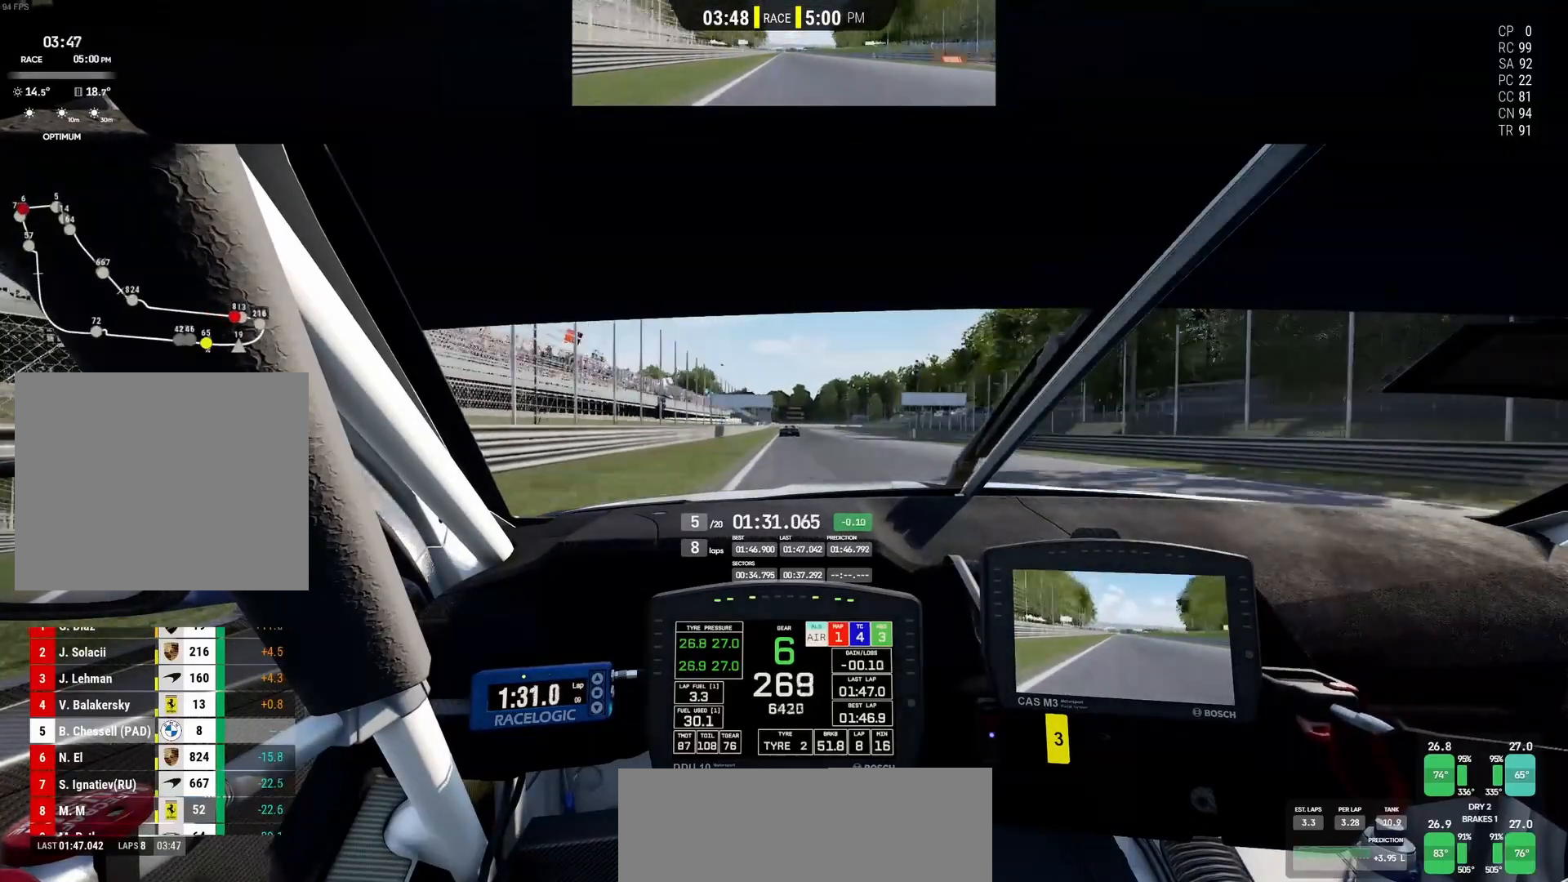
{"dt_ms": 500, "buttons": ["R2"], "left_stick": "center", "events": []}
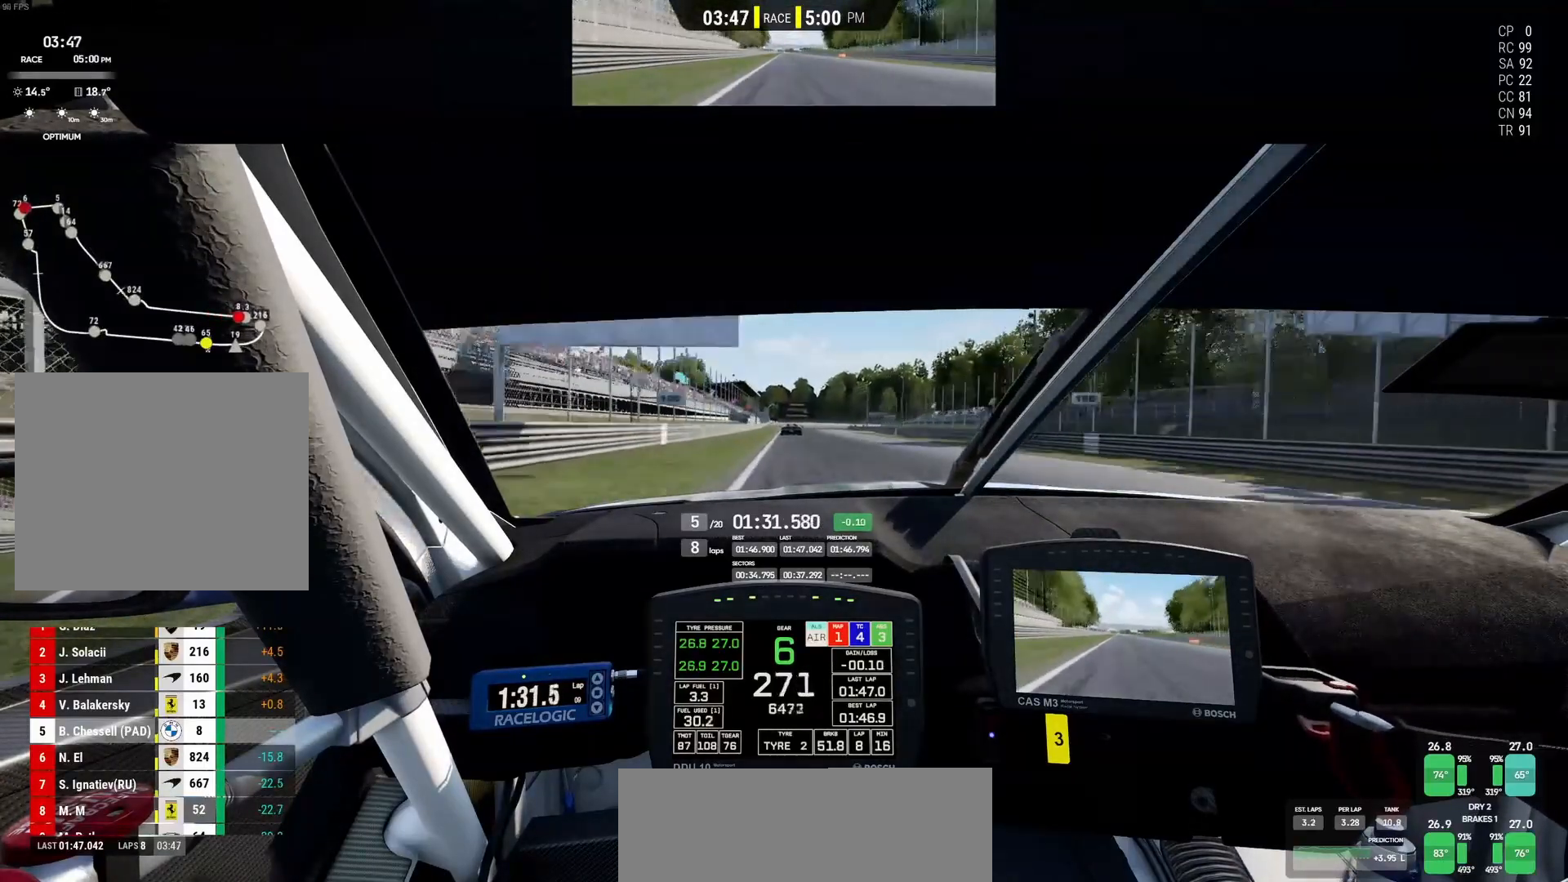
{"dt_ms": 500, "buttons": ["SQUARE", "L2"], "left_stick": "center", "events": [[367, "L2", "down"], [417, "R2", "up"], [417, "SQUARE", "down"]]}
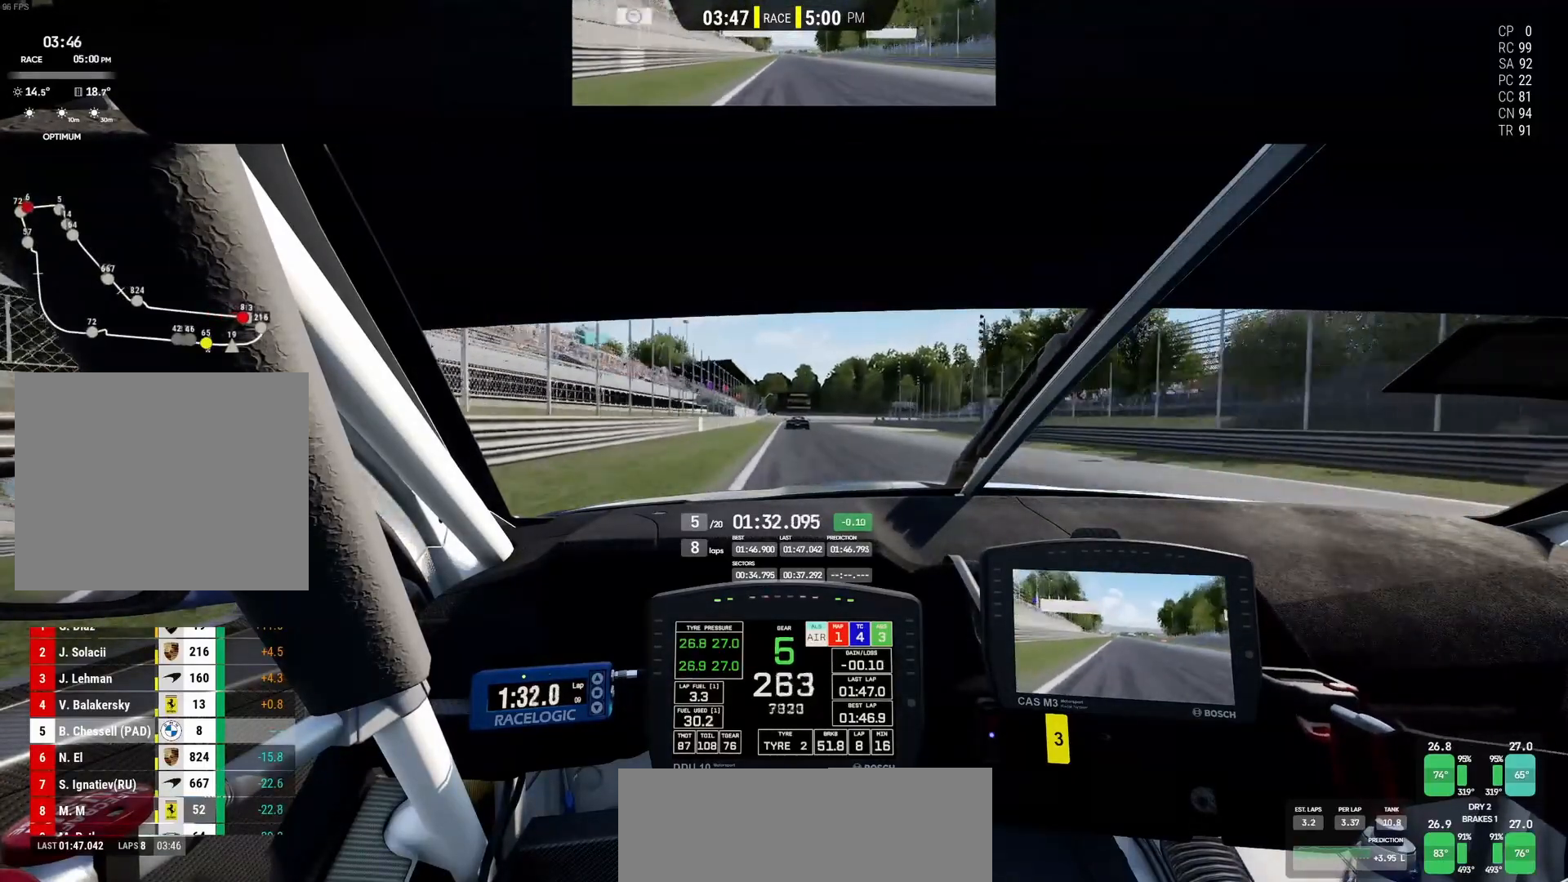
{"dt_ms": 500, "buttons": ["L2"], "left_stick": "right", "events": [[17, "SQUARE", "up"], [367, "left_stick", "right"]]}
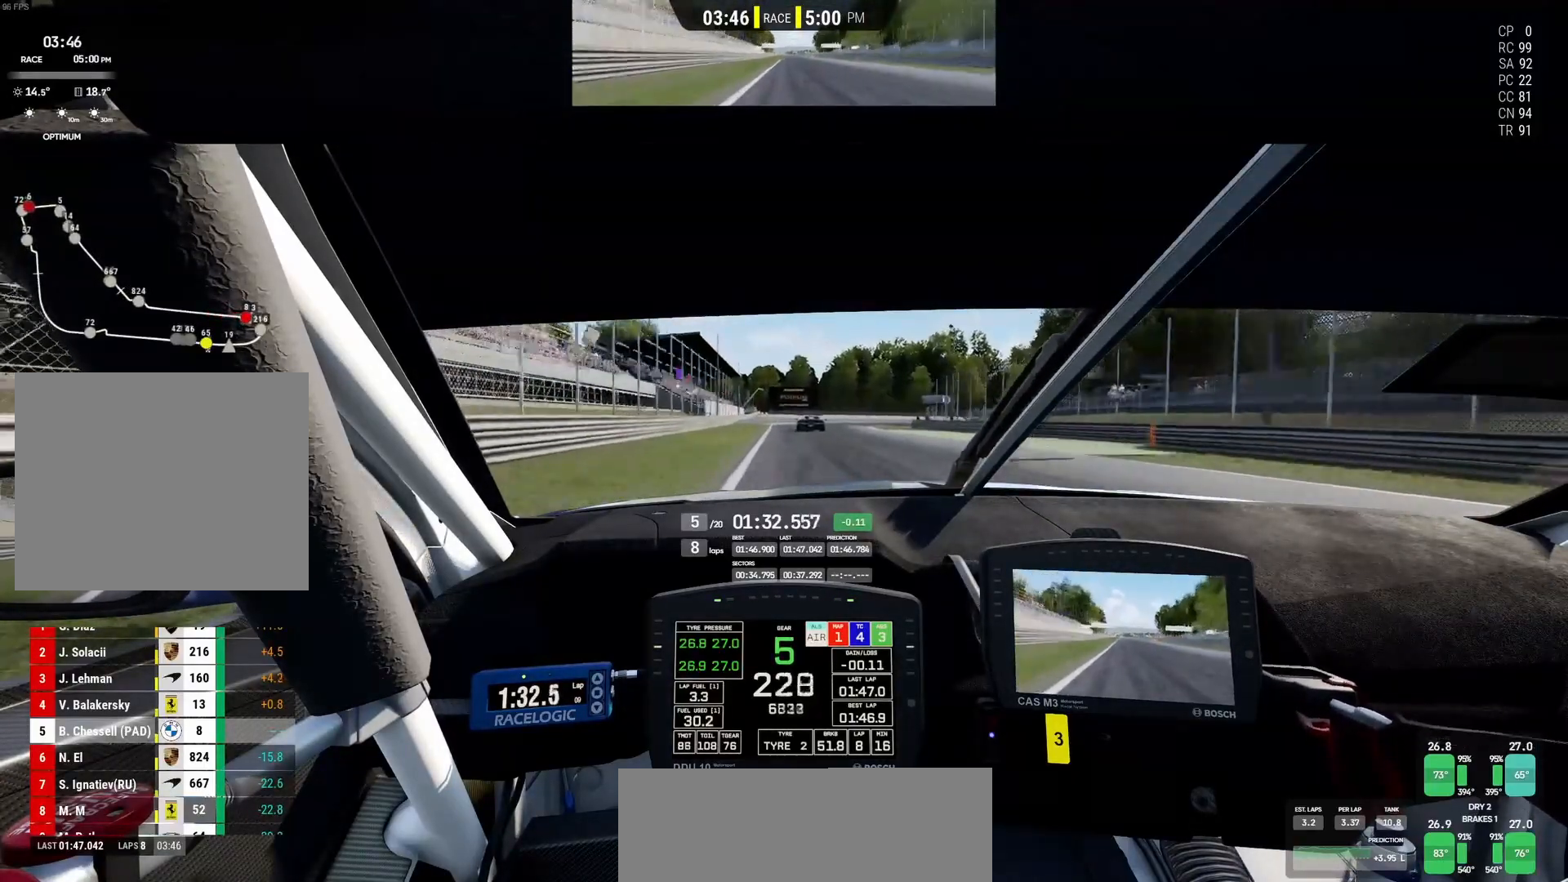
{"dt_ms": 500, "buttons": ["L2"], "left_stick": "right", "events": [[33, "SQUARE", "down"], [167, "SQUARE", "up"]]}
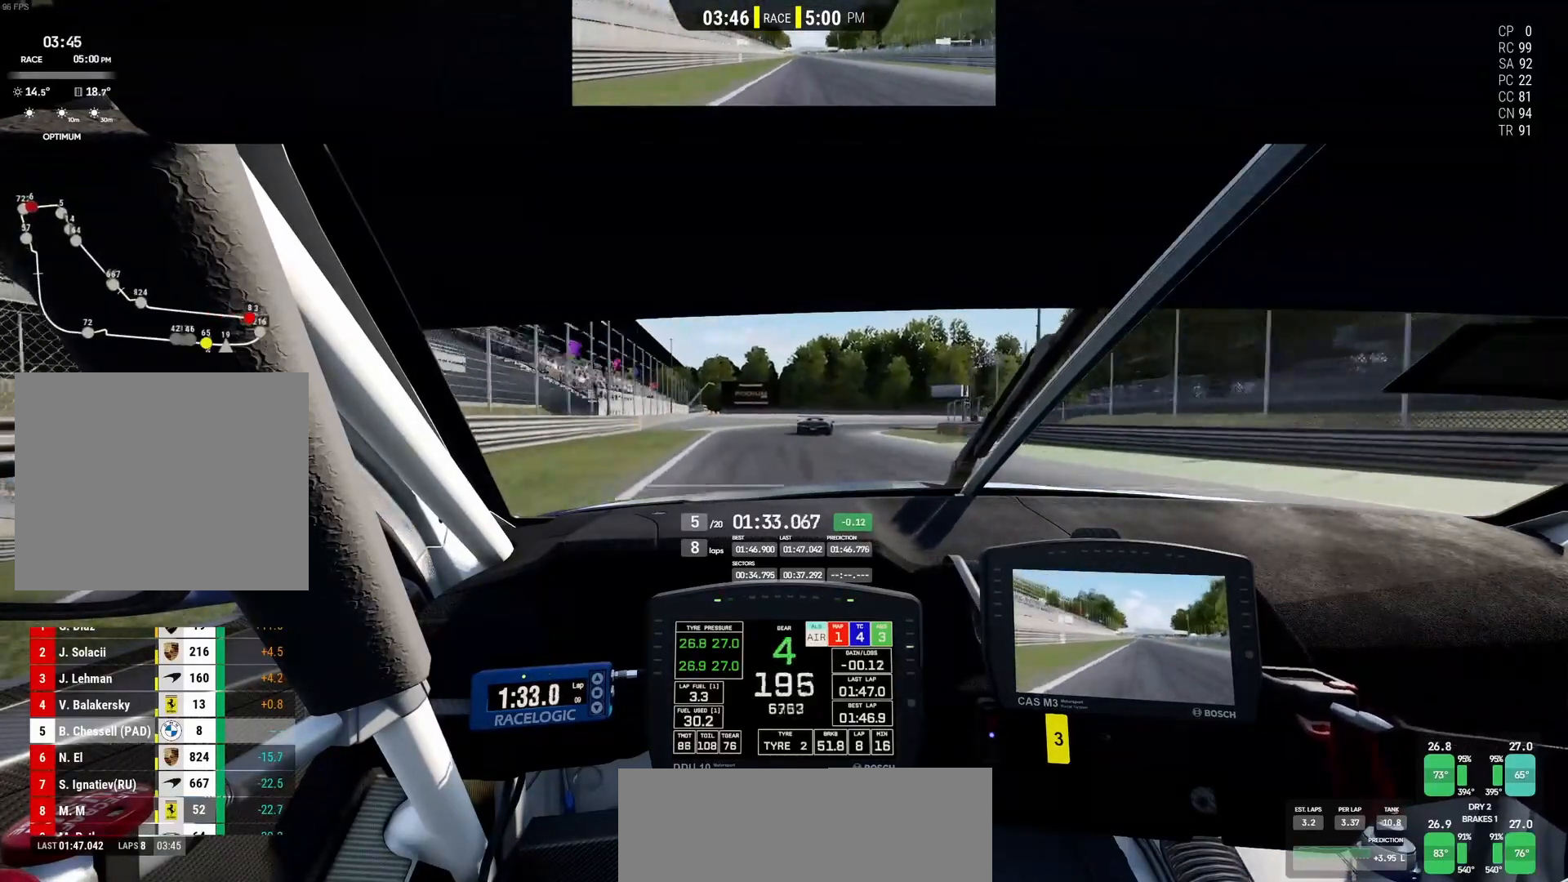
{"dt_ms": 500, "buttons": ["L2"], "left_stick": "up-right", "events": [[117, "SQUARE", "down"], [267, "SQUARE", "up"], [450, "left_stick", "up-right"]]}
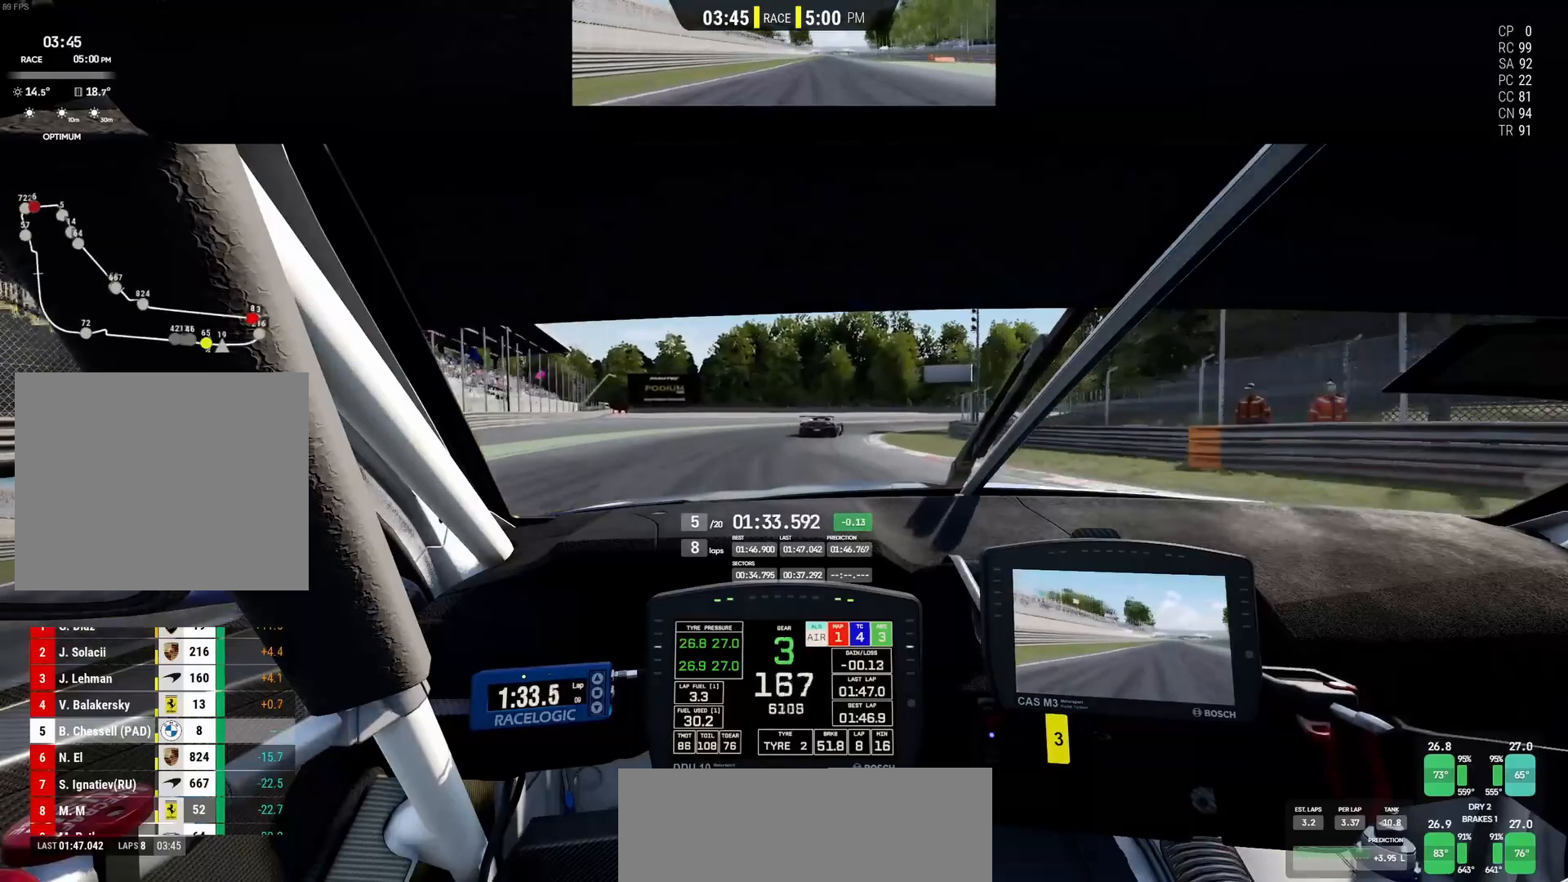
{"dt_ms": 500, "buttons": ["L2"], "left_stick": "up-right", "events": []}
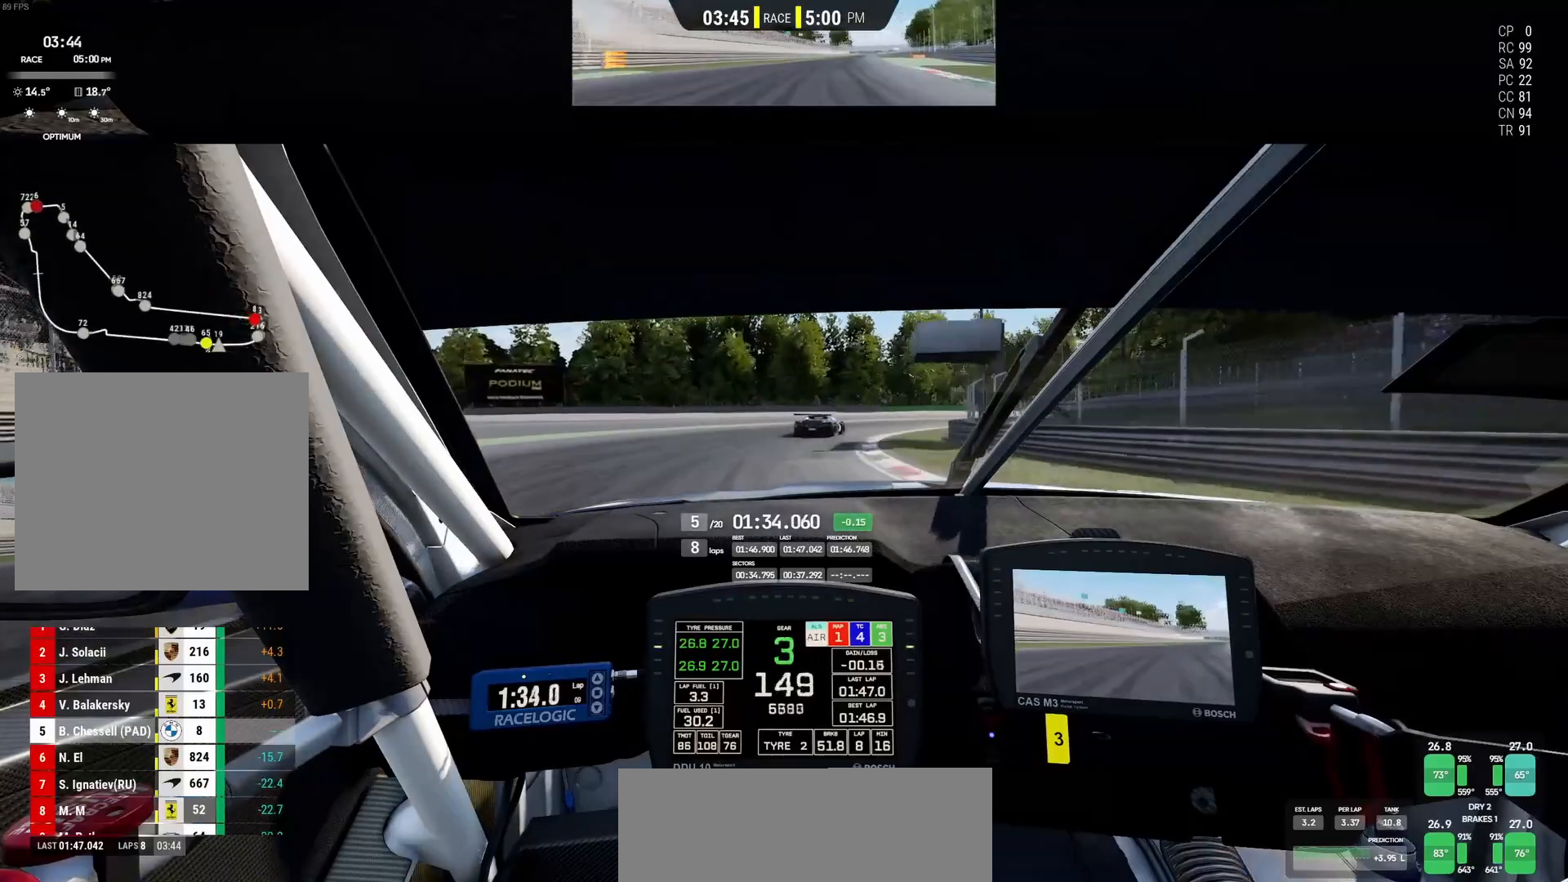
{"dt_ms": 500, "buttons": [], "left_stick": "up-right", "events": [[233, "L2", "up"]]}
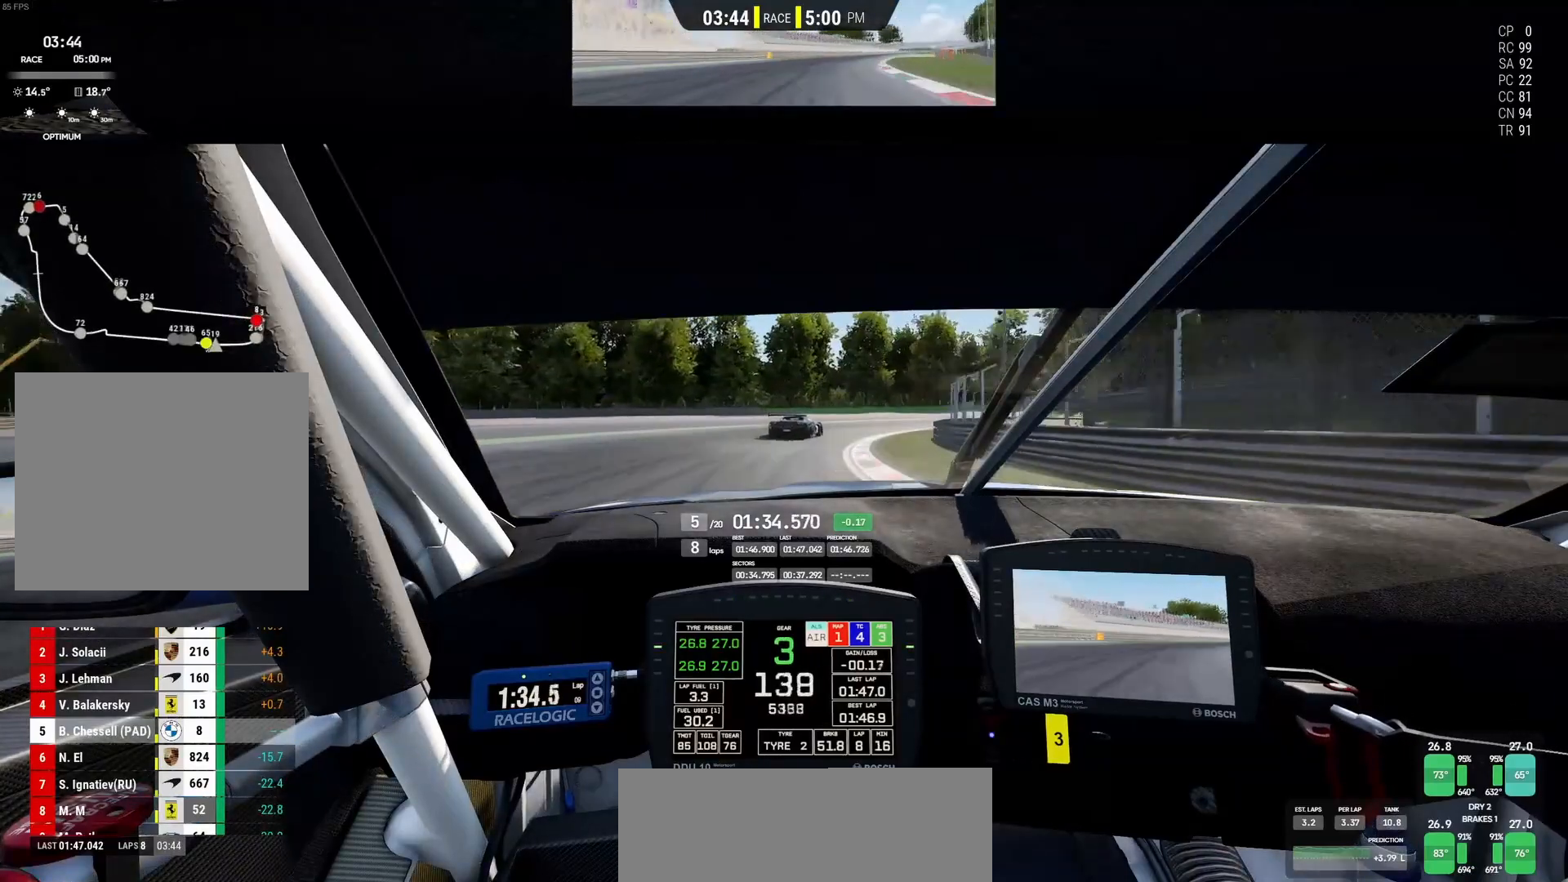
{"dt_ms": 500, "buttons": ["R2"], "left_stick": "up-right", "events": [[217, "R2", "down"]]}
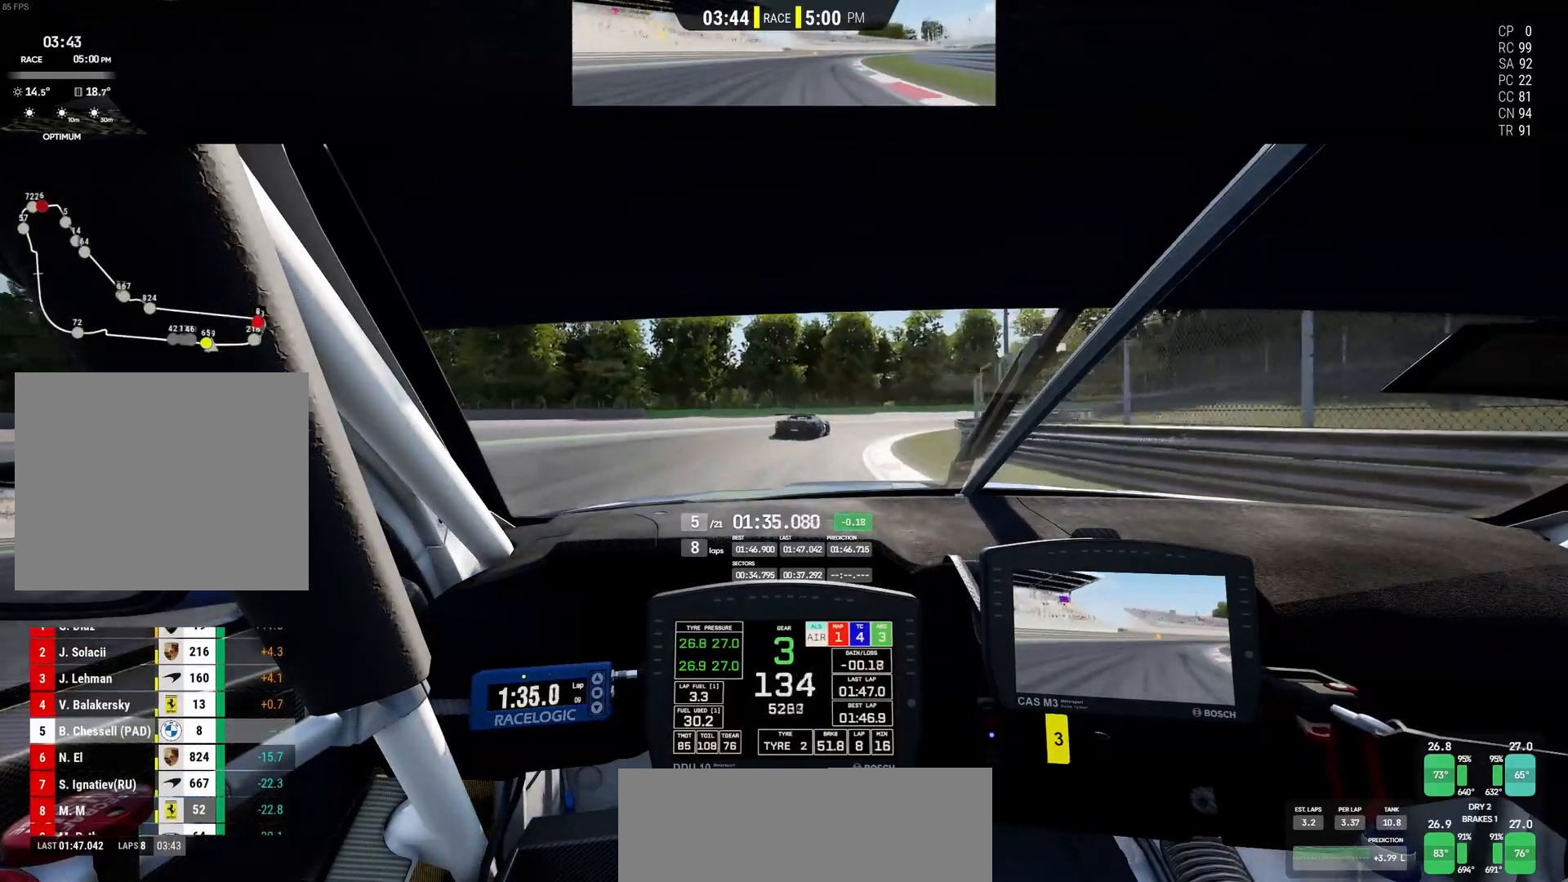
{"dt_ms": 500, "buttons": ["R2"], "left_stick": "up-right", "events": []}
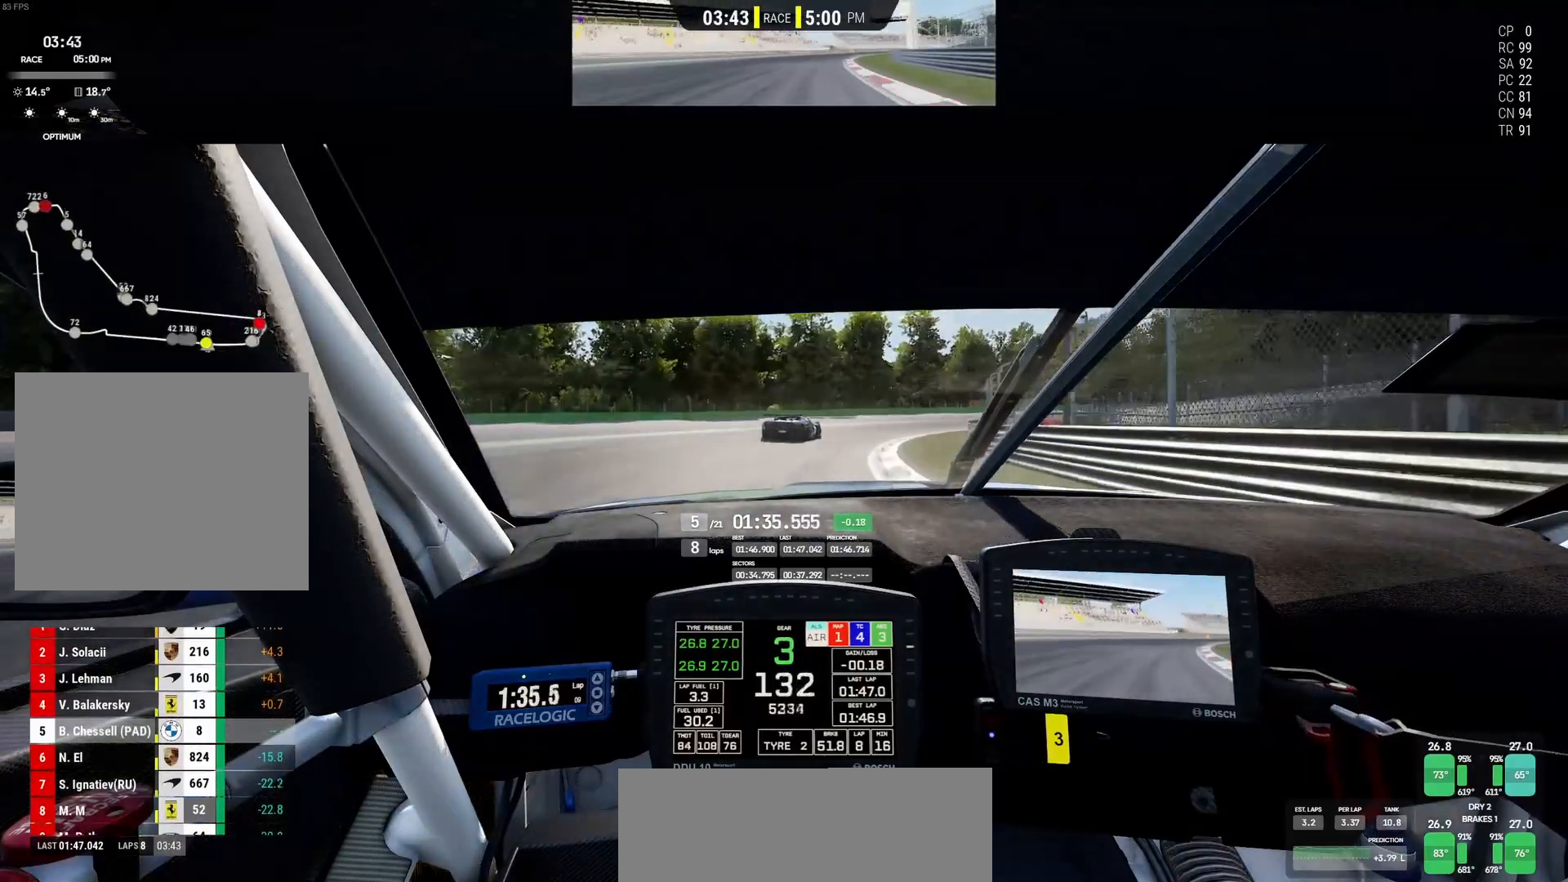
{"dt_ms": 500, "buttons": ["R2"], "left_stick": "up-right", "events": []}
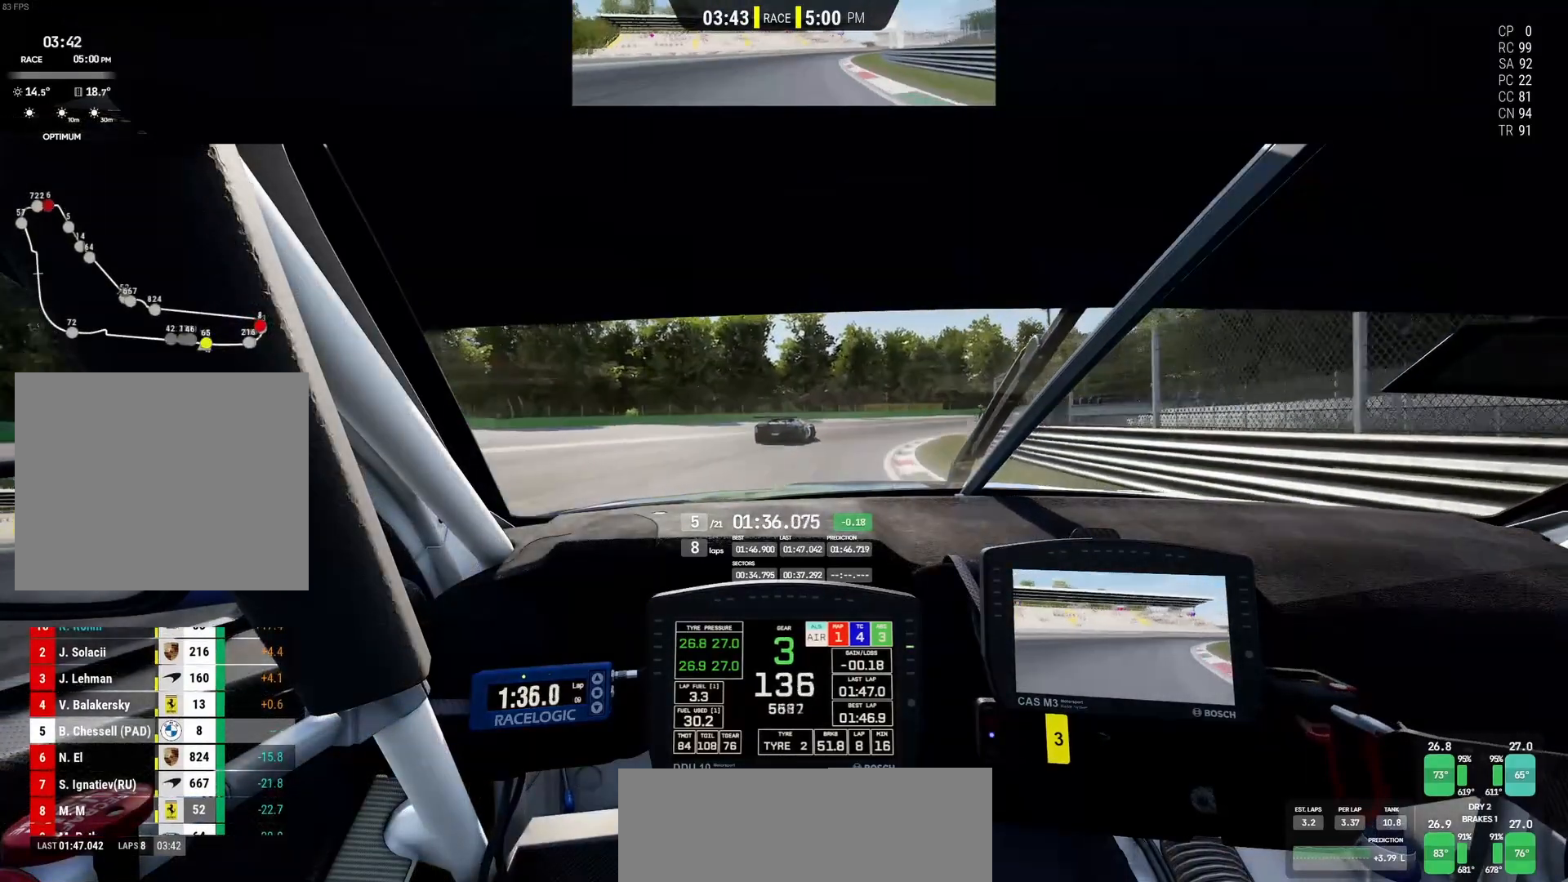
{"dt_ms": 500, "buttons": ["R2"], "left_stick": "up-right", "events": []}
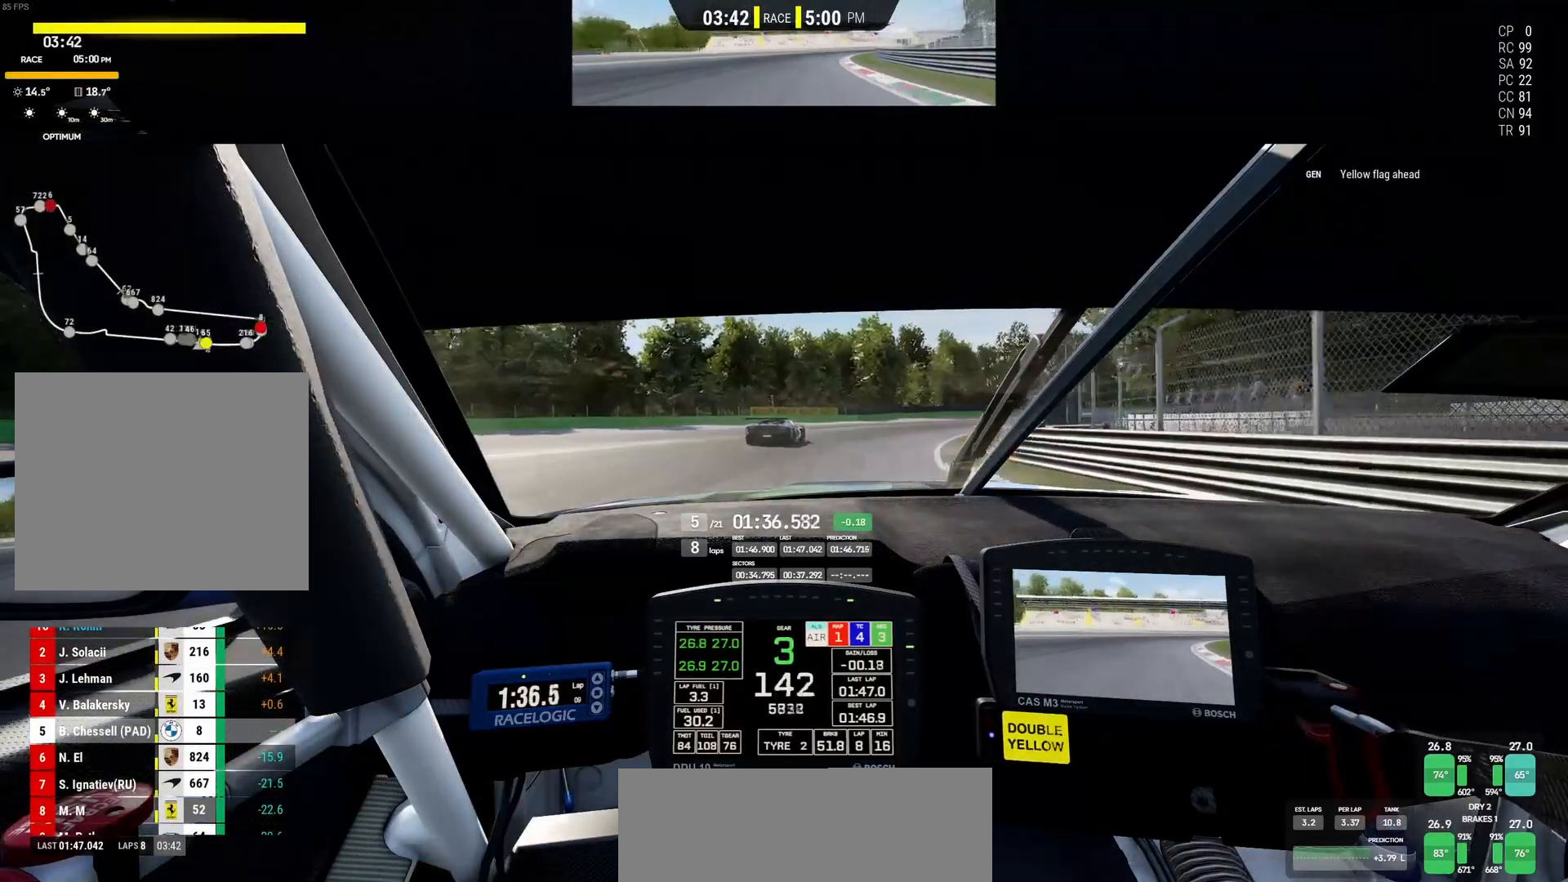
{"dt_ms": 500, "buttons": ["R2"], "left_stick": "up-right", "events": []}
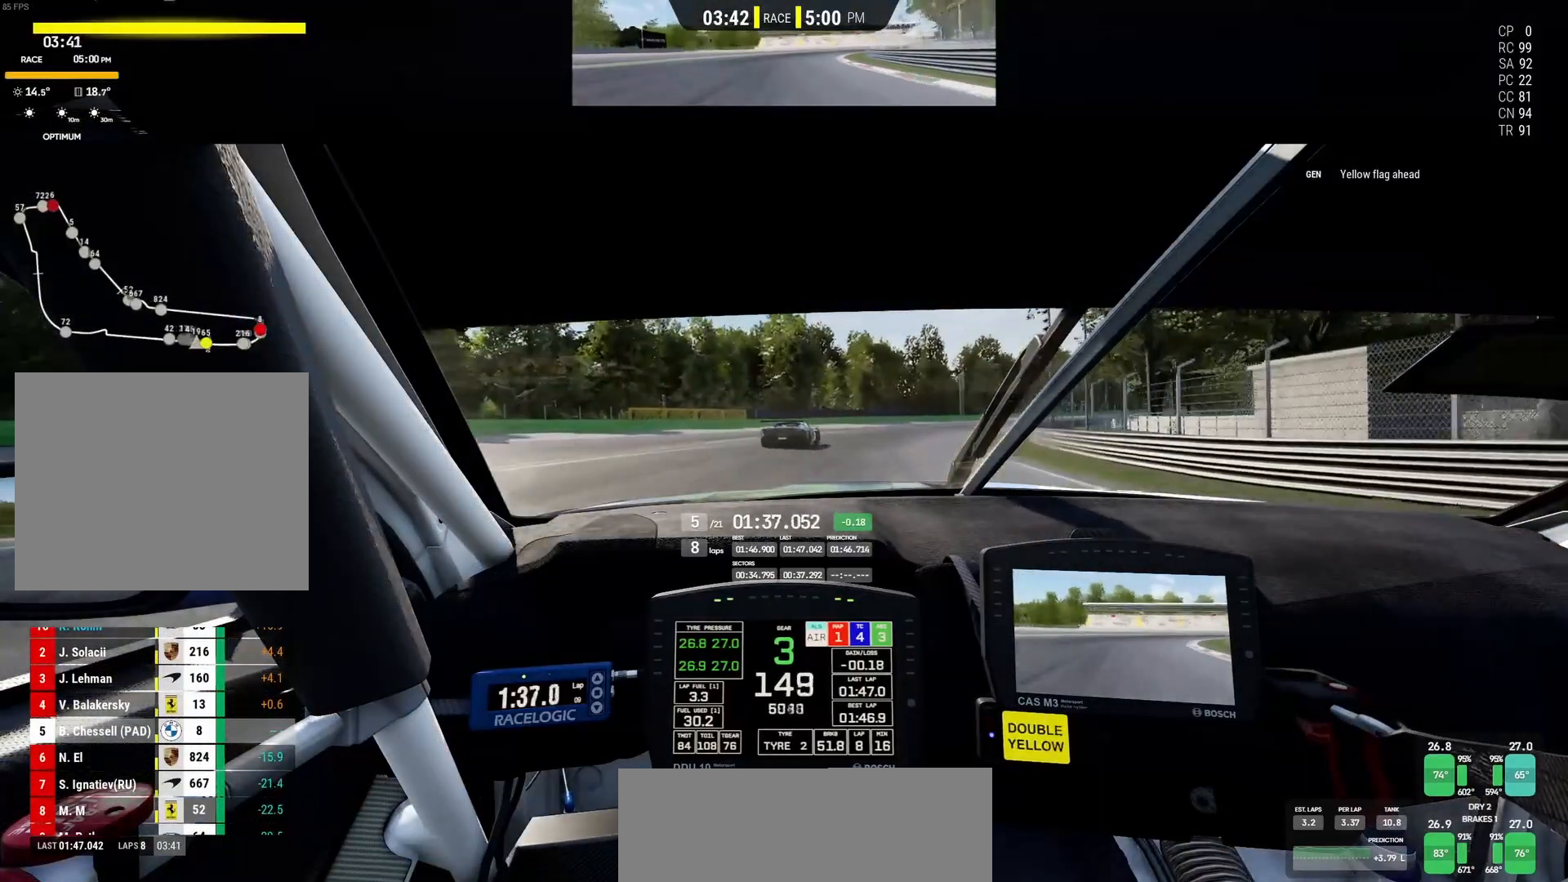
{"dt_ms": 500, "buttons": ["R2"], "left_stick": "up-right", "events": []}